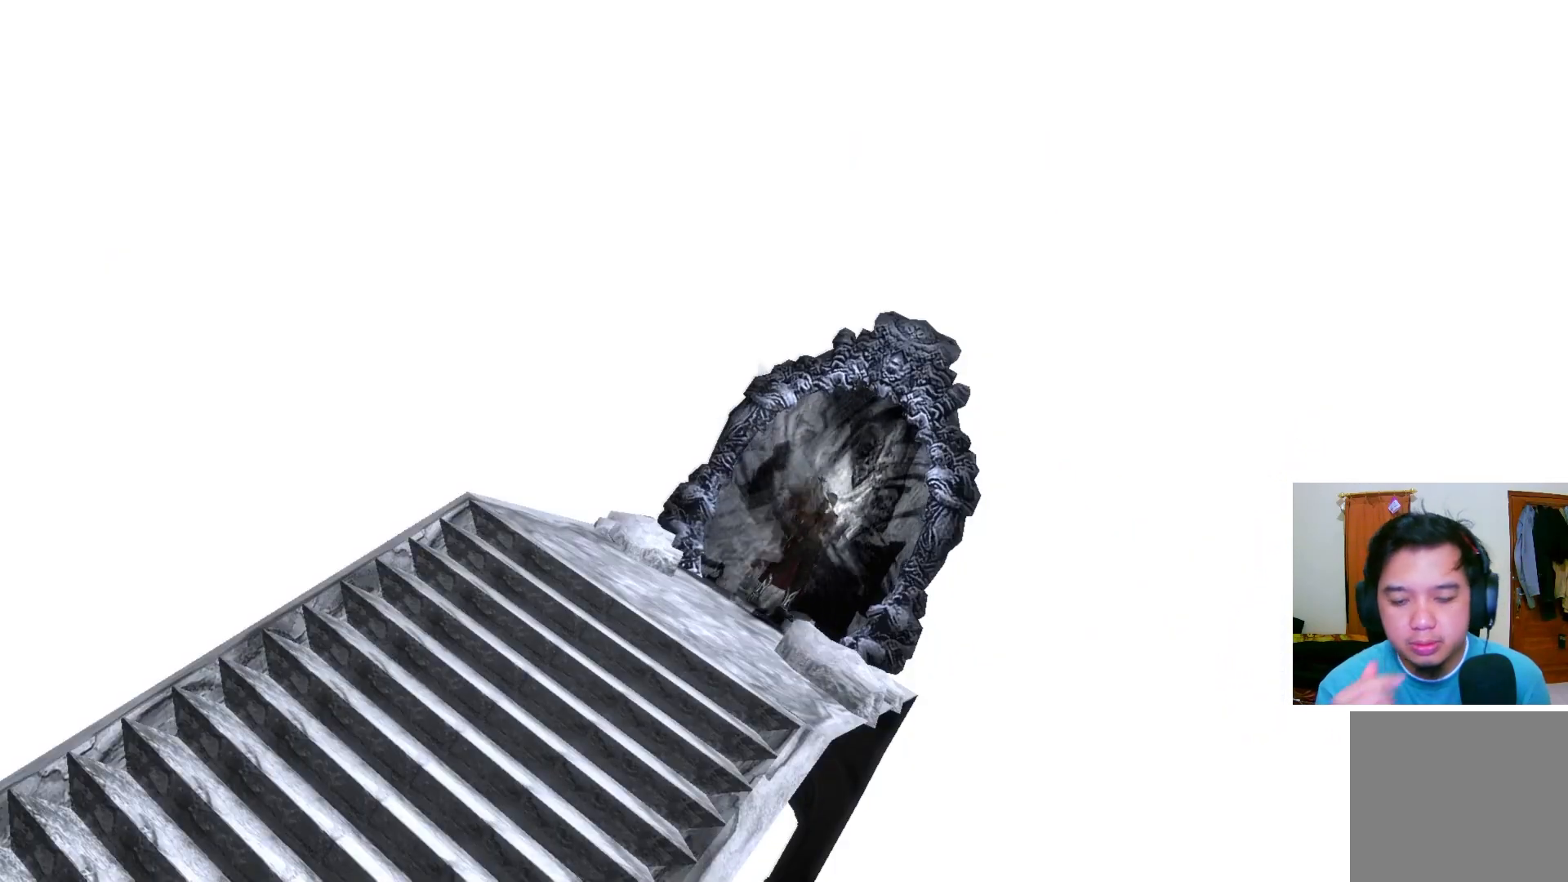
Gameplay with a controller (Xbox layout); each line is a JSON object with the inputs held at the frame after it. "events" lists button and stick changes between this image and that frame as [ms after this image, input, new state], when the widget could be followed in between.
{"buttons": [], "left_stick": "down", "right_stick": "center", "events": [[100, "left_stick", "down"]]}
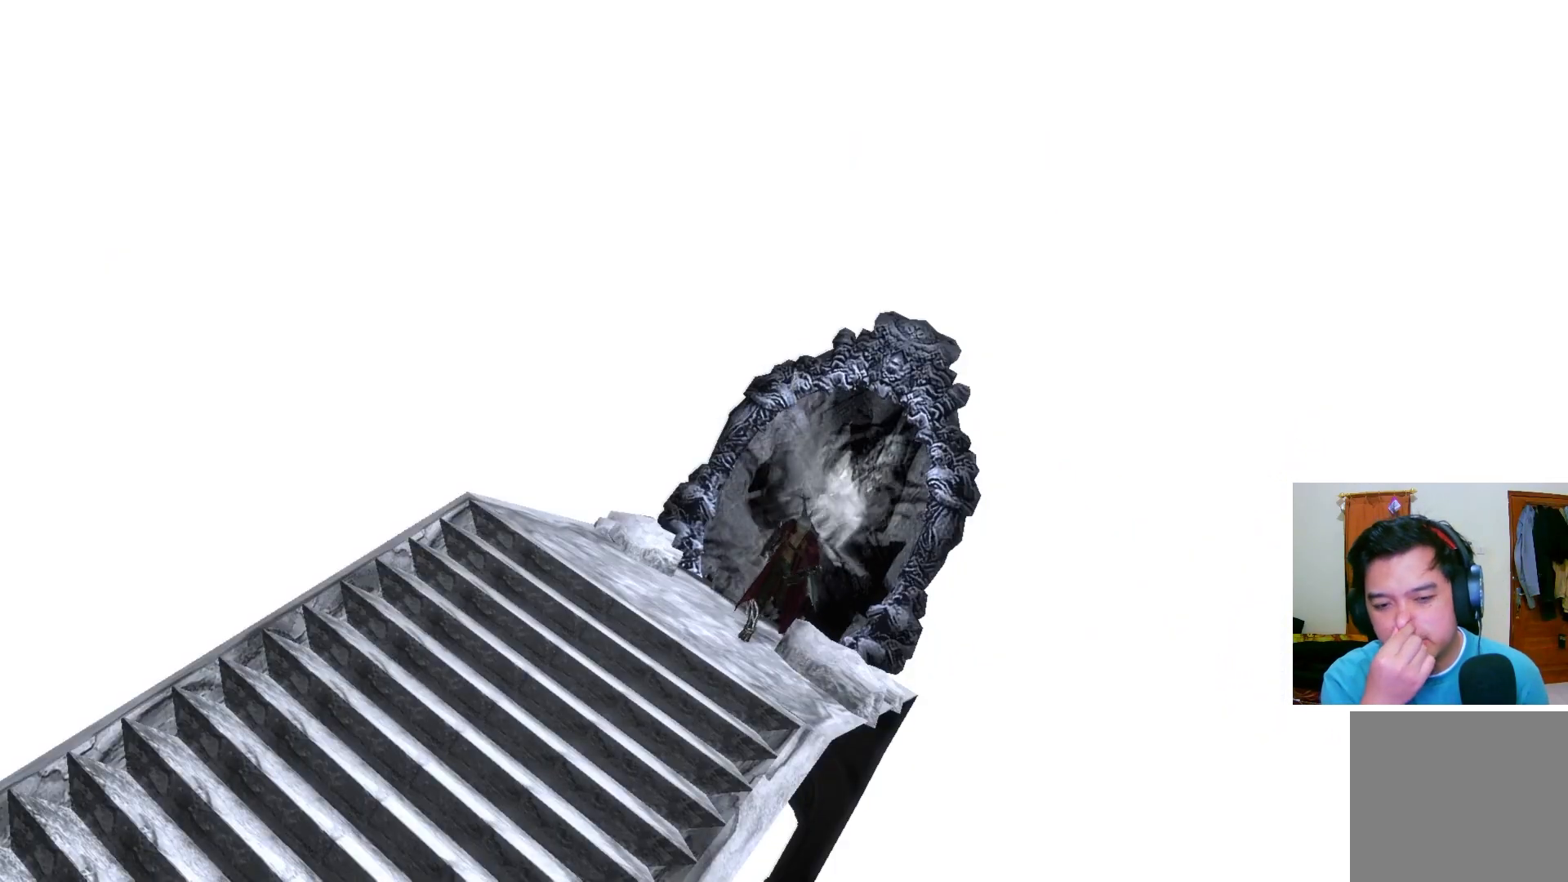
{"buttons": [], "left_stick": "down-left", "right_stick": "center", "events": [[317, "left_stick", "down-left"]]}
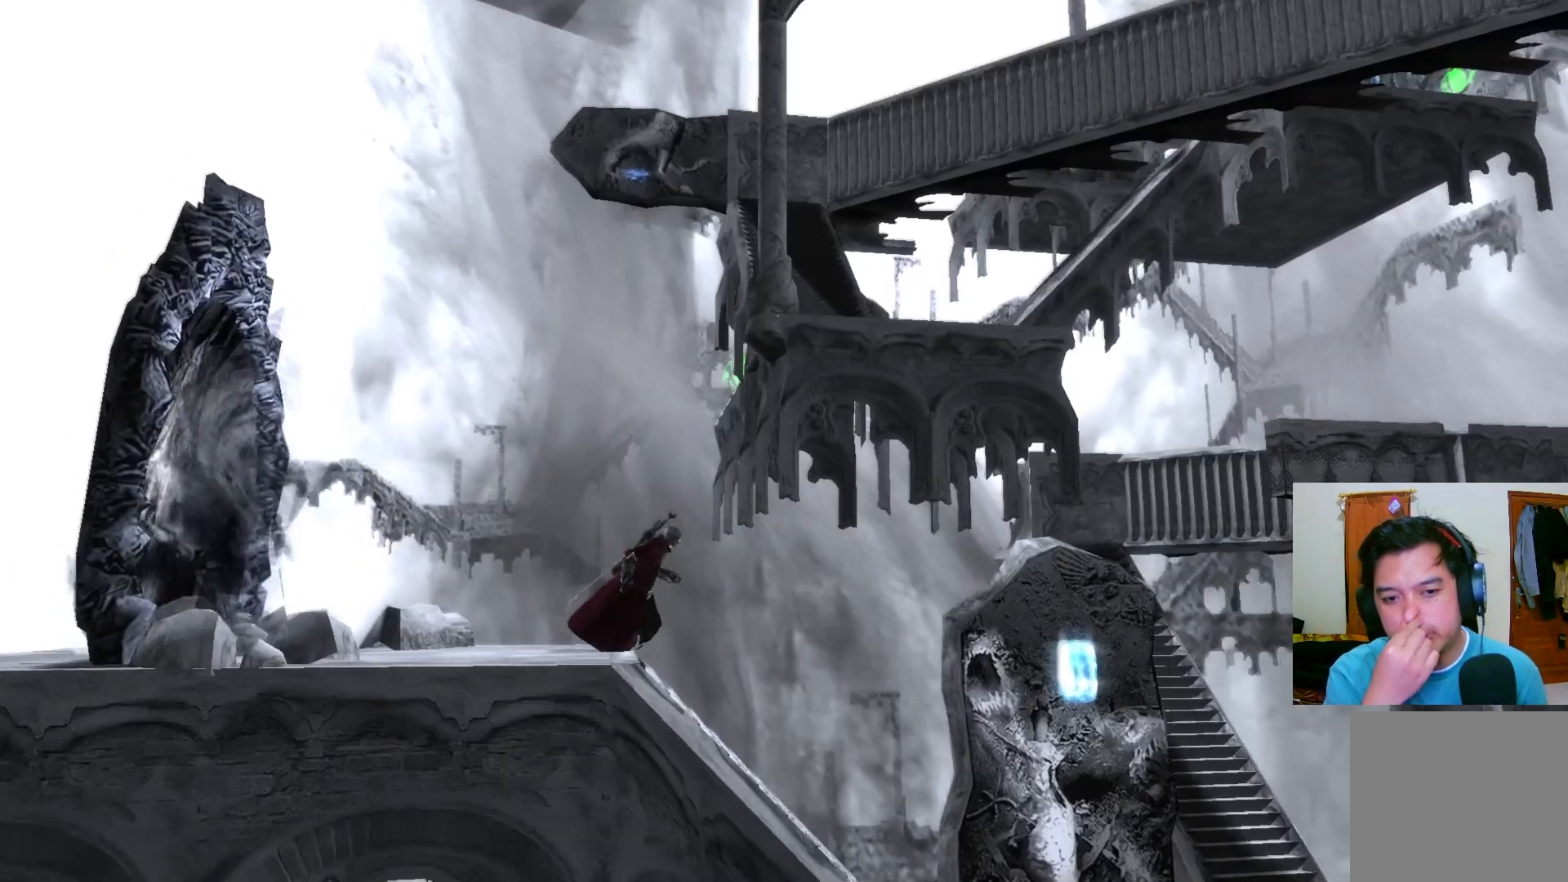
{"buttons": [], "left_stick": "down-left", "right_stick": "center", "events": []}
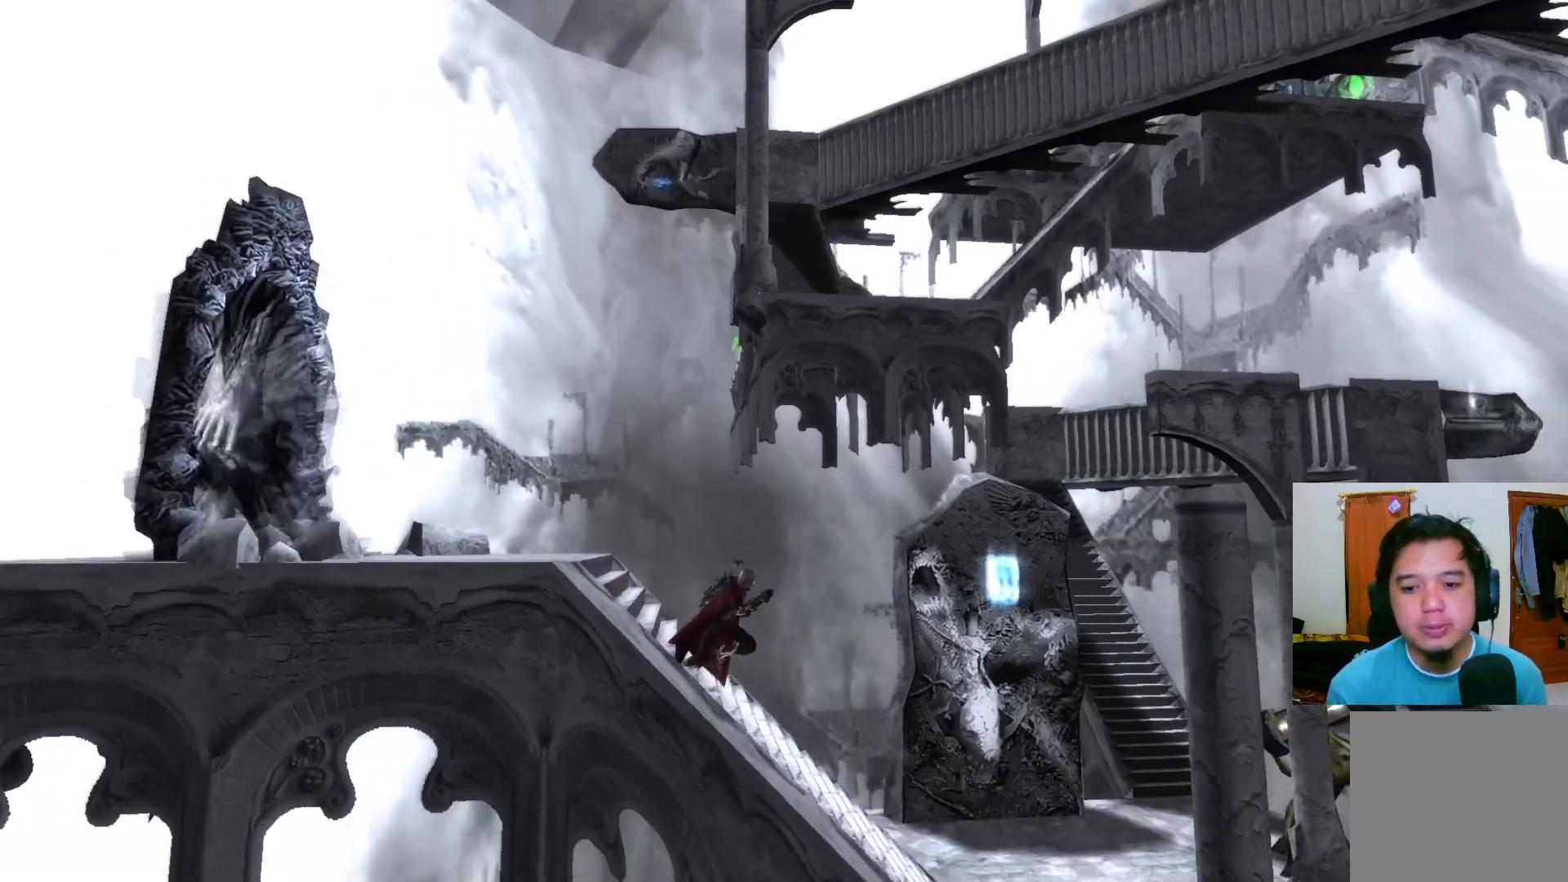
{"buttons": [], "left_stick": "right", "right_stick": "center", "events": [[67, "left_stick", "center"], [233, "left_stick", "right"]]}
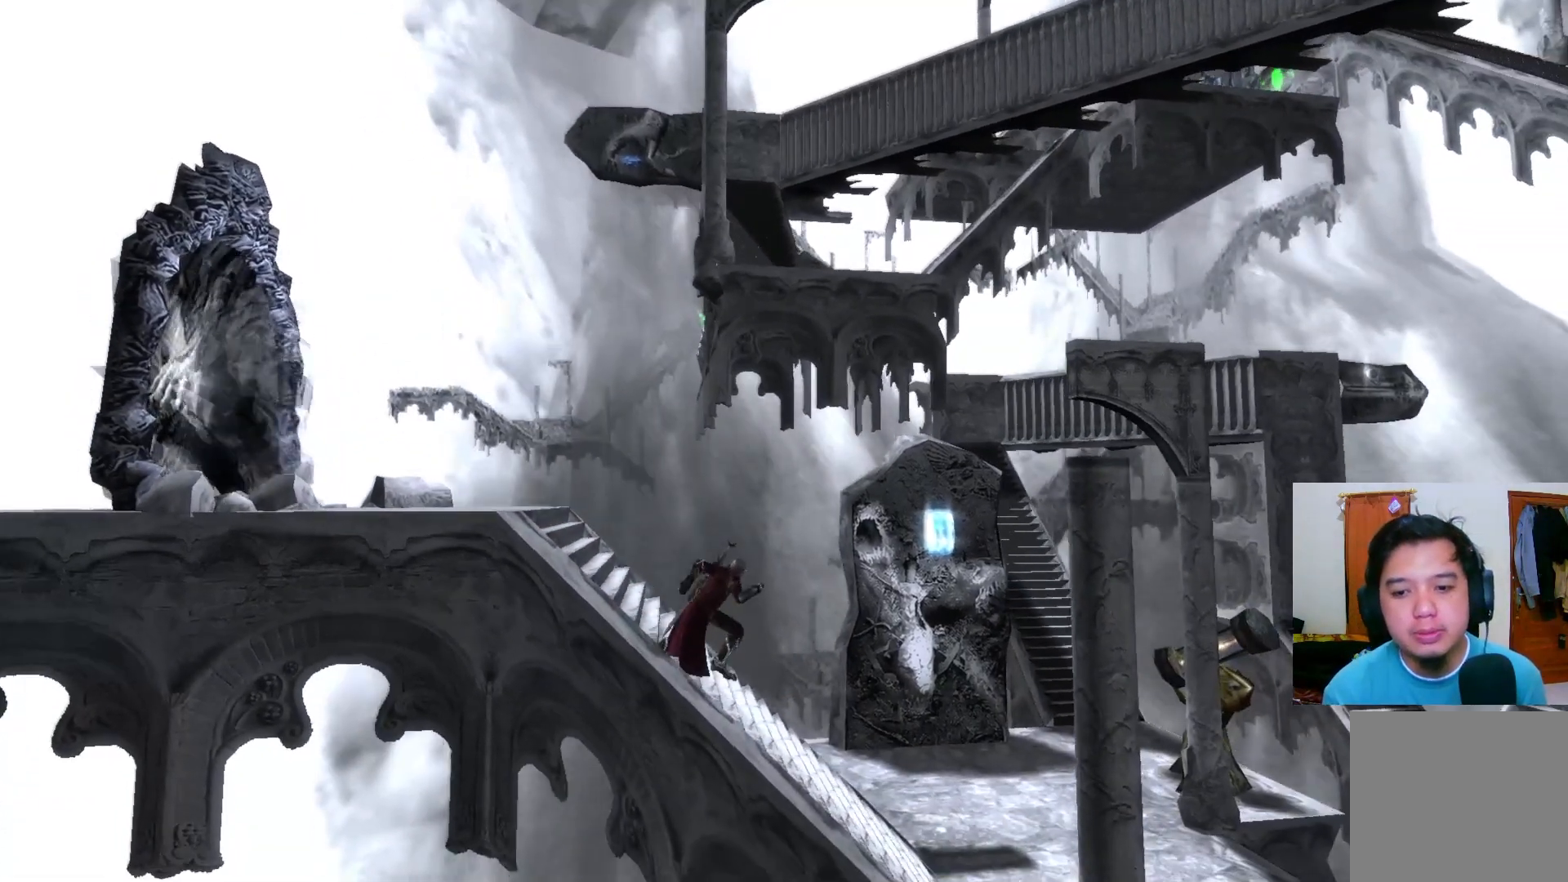
{"buttons": [], "left_stick": "right", "right_stick": "center", "events": []}
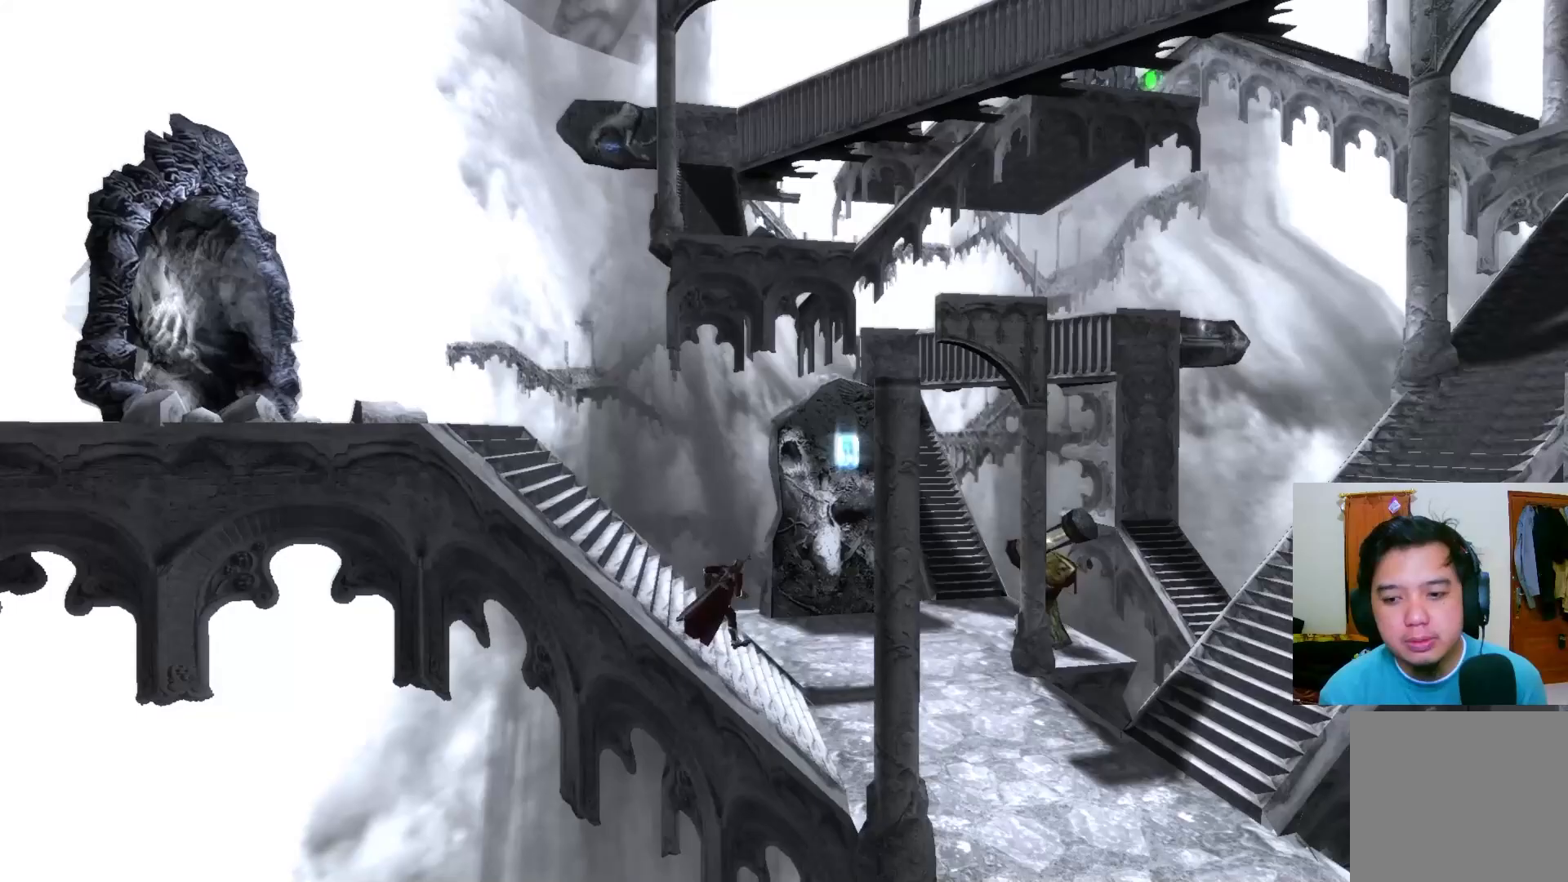
{"buttons": [], "left_stick": "right", "right_stick": "center", "events": []}
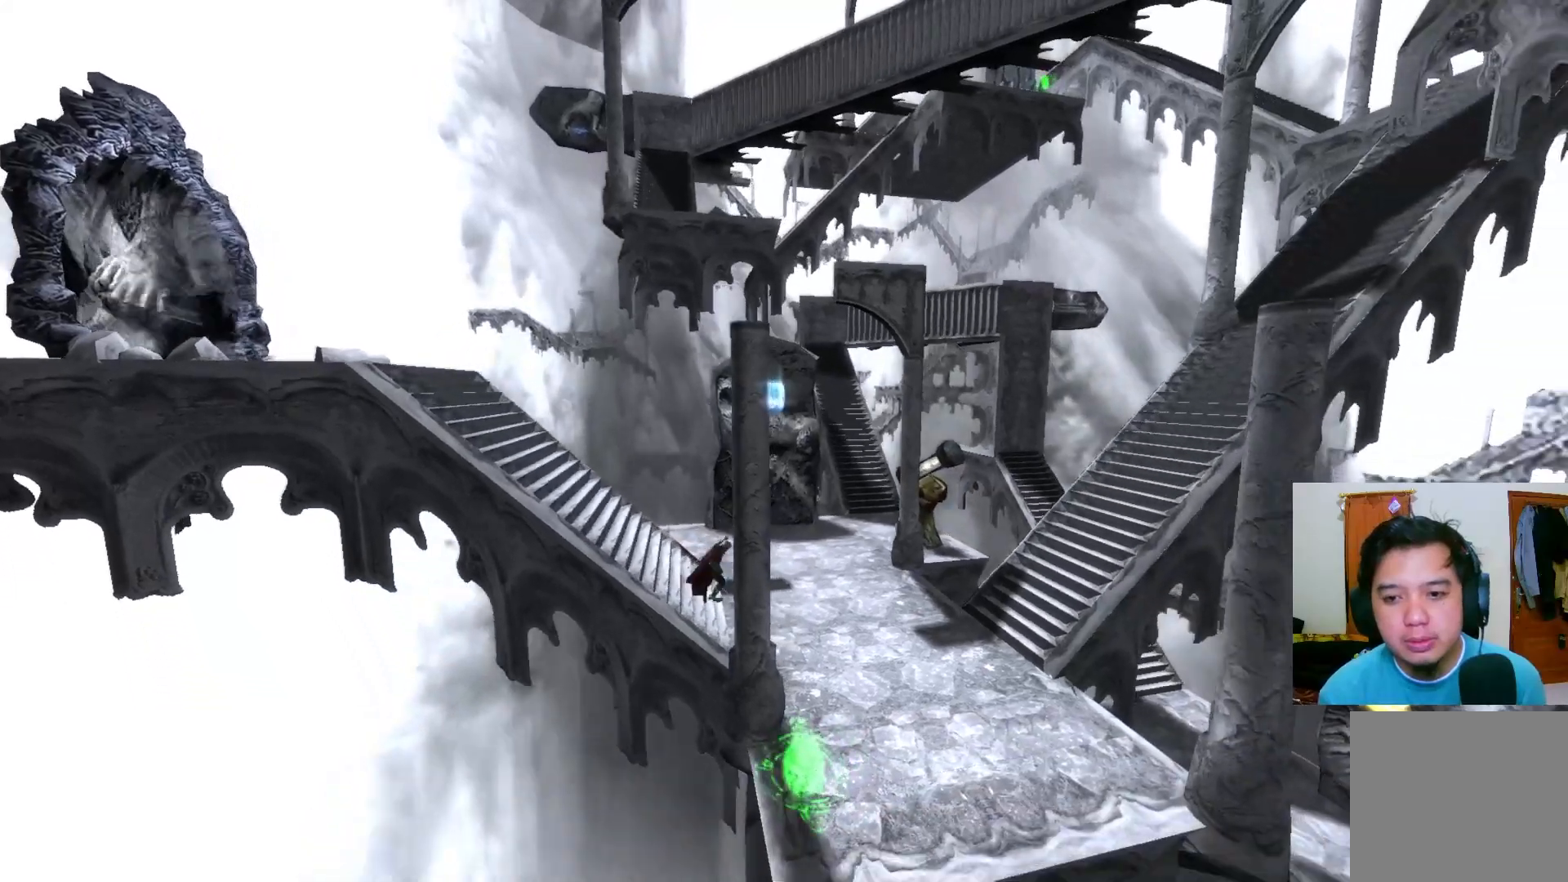
{"buttons": [], "left_stick": "right", "right_stick": "center", "events": []}
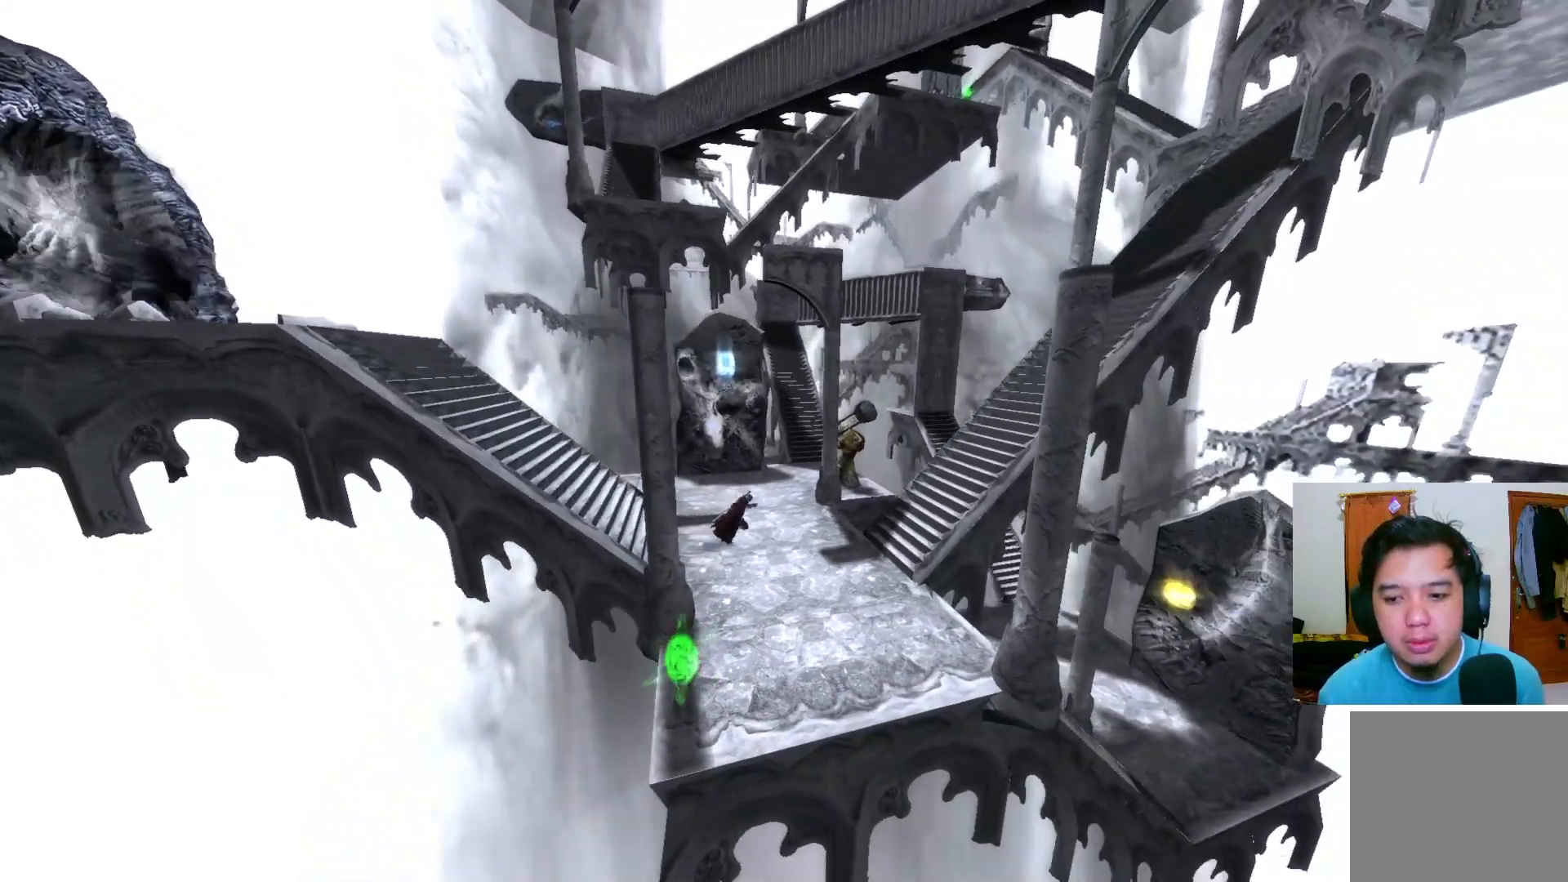
{"buttons": [], "left_stick": "up", "right_stick": "center", "events": [[133, "left_stick", "up-right"], [500, "left_stick", "up"]]}
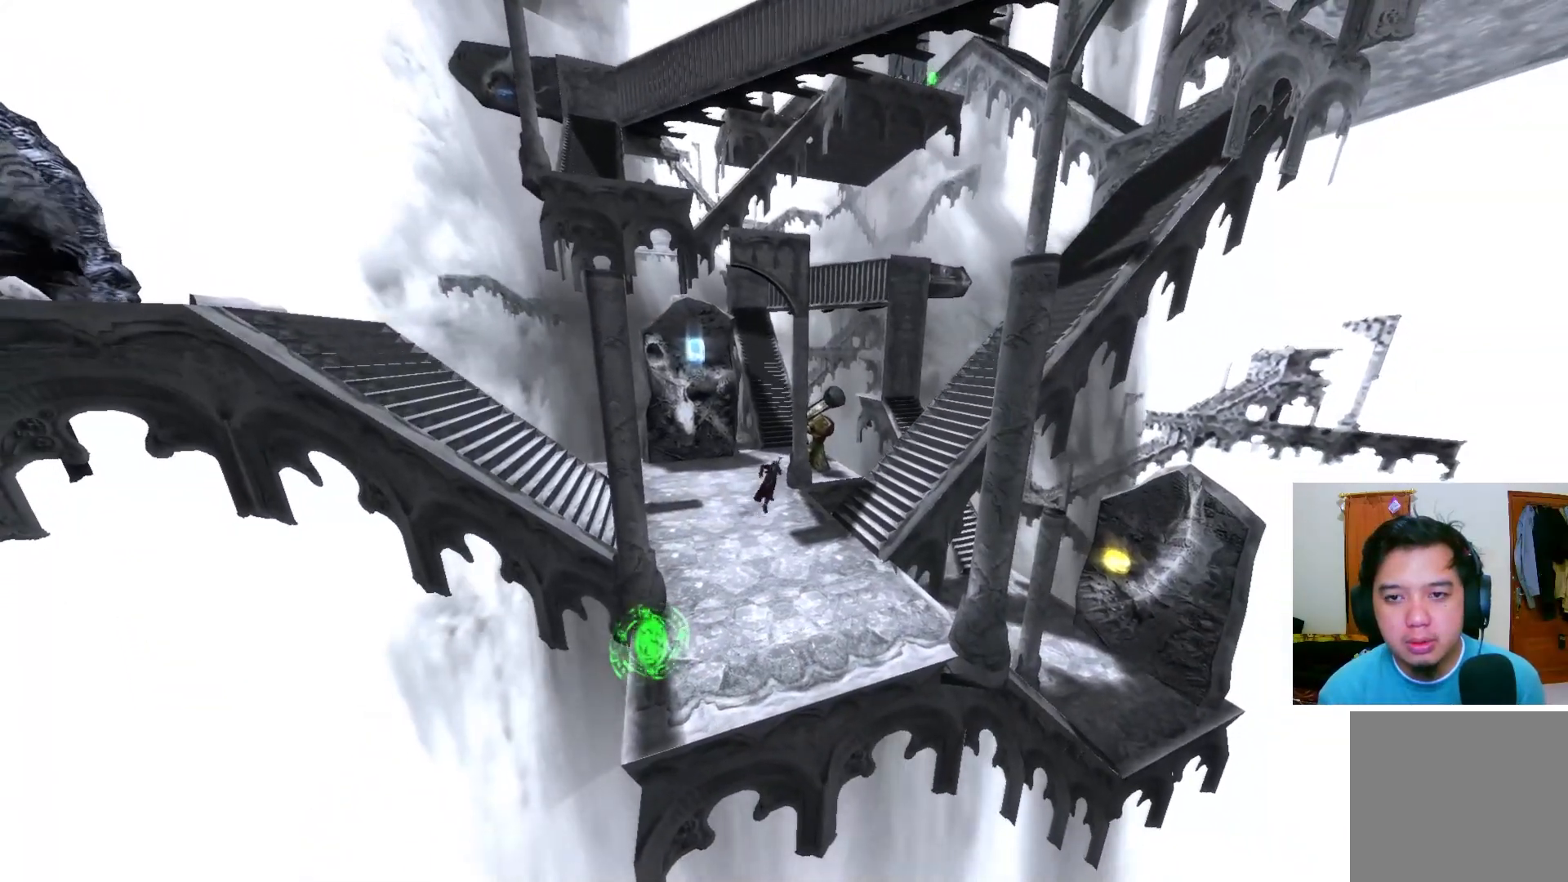
{"buttons": [], "left_stick": "up-left", "right_stick": "center", "events": [[350, "left_stick", "up-left"]]}
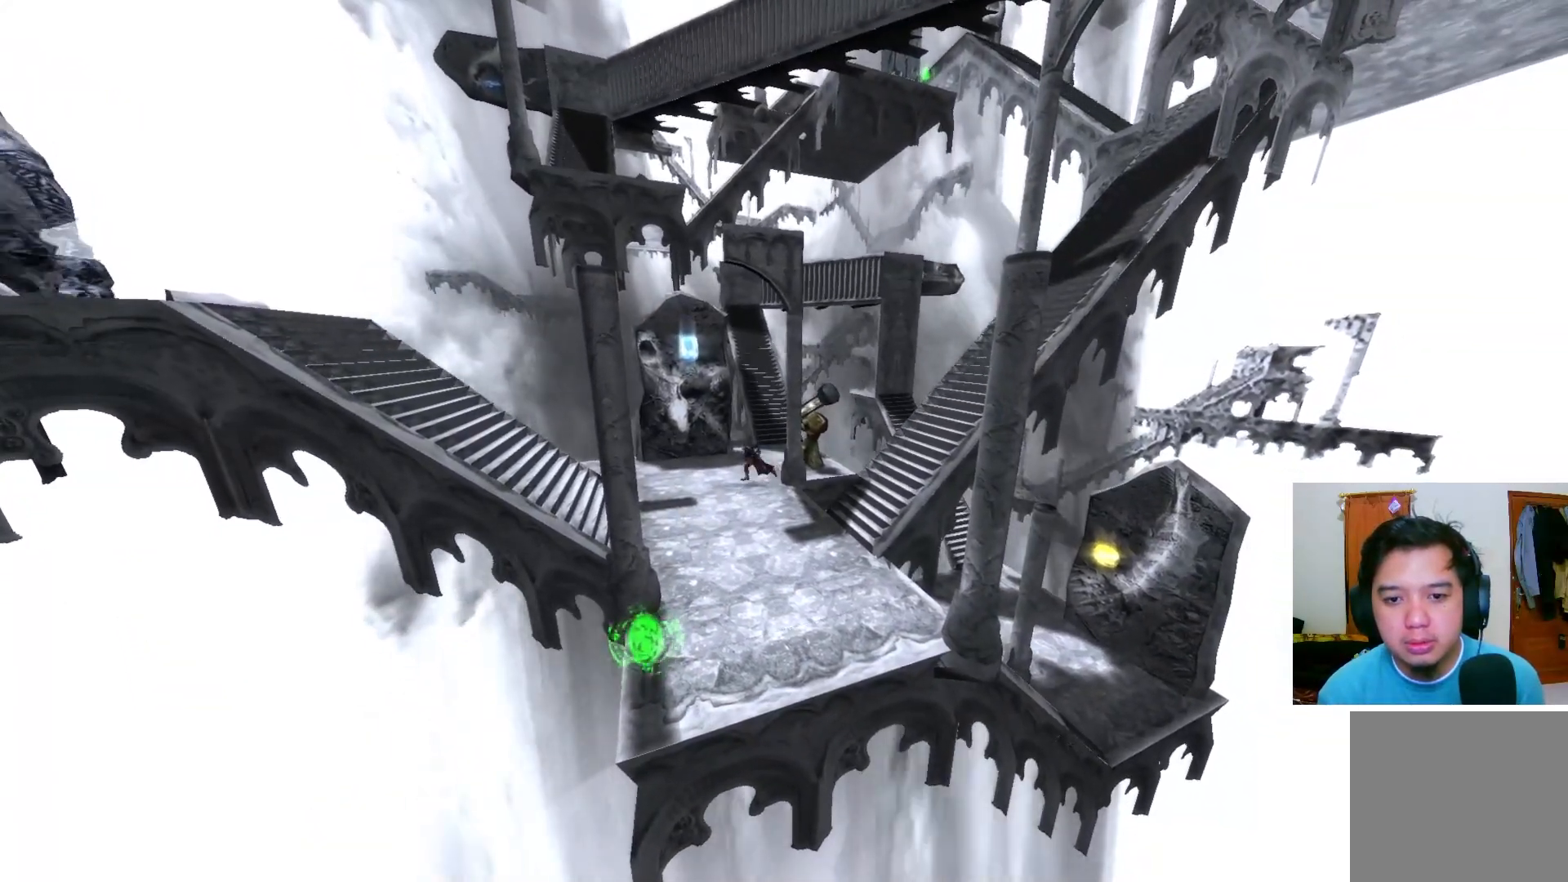
{"buttons": [], "left_stick": "left", "right_stick": "center", "events": [[33, "left_stick", "down-left"], [433, "left_stick", "left"]]}
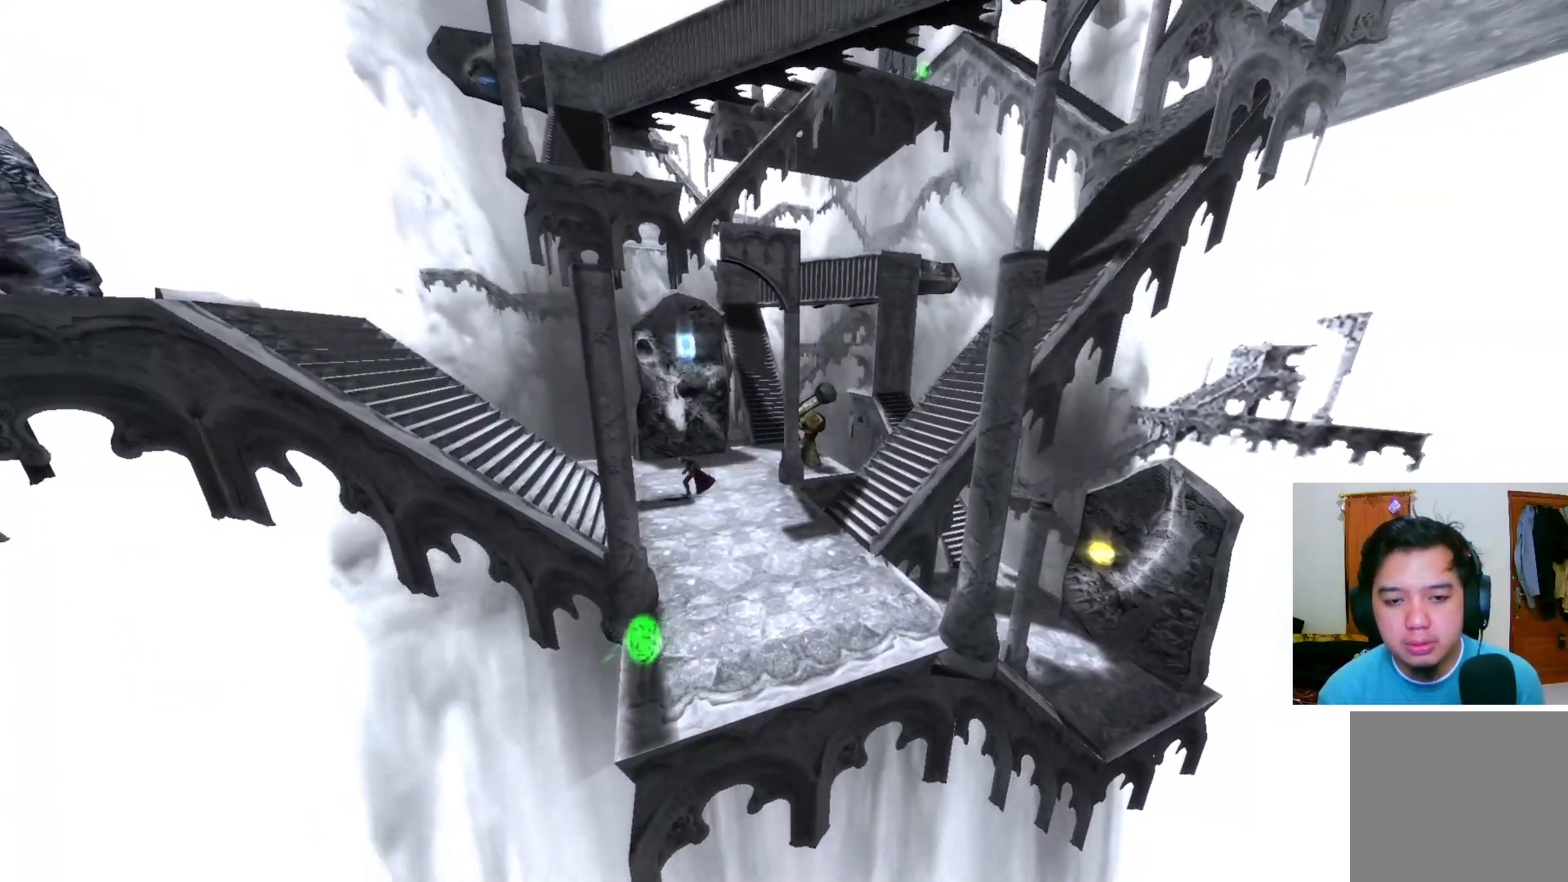
{"buttons": [], "left_stick": "up-left", "right_stick": "center", "events": [[33, "left_stick", "up-left"]]}
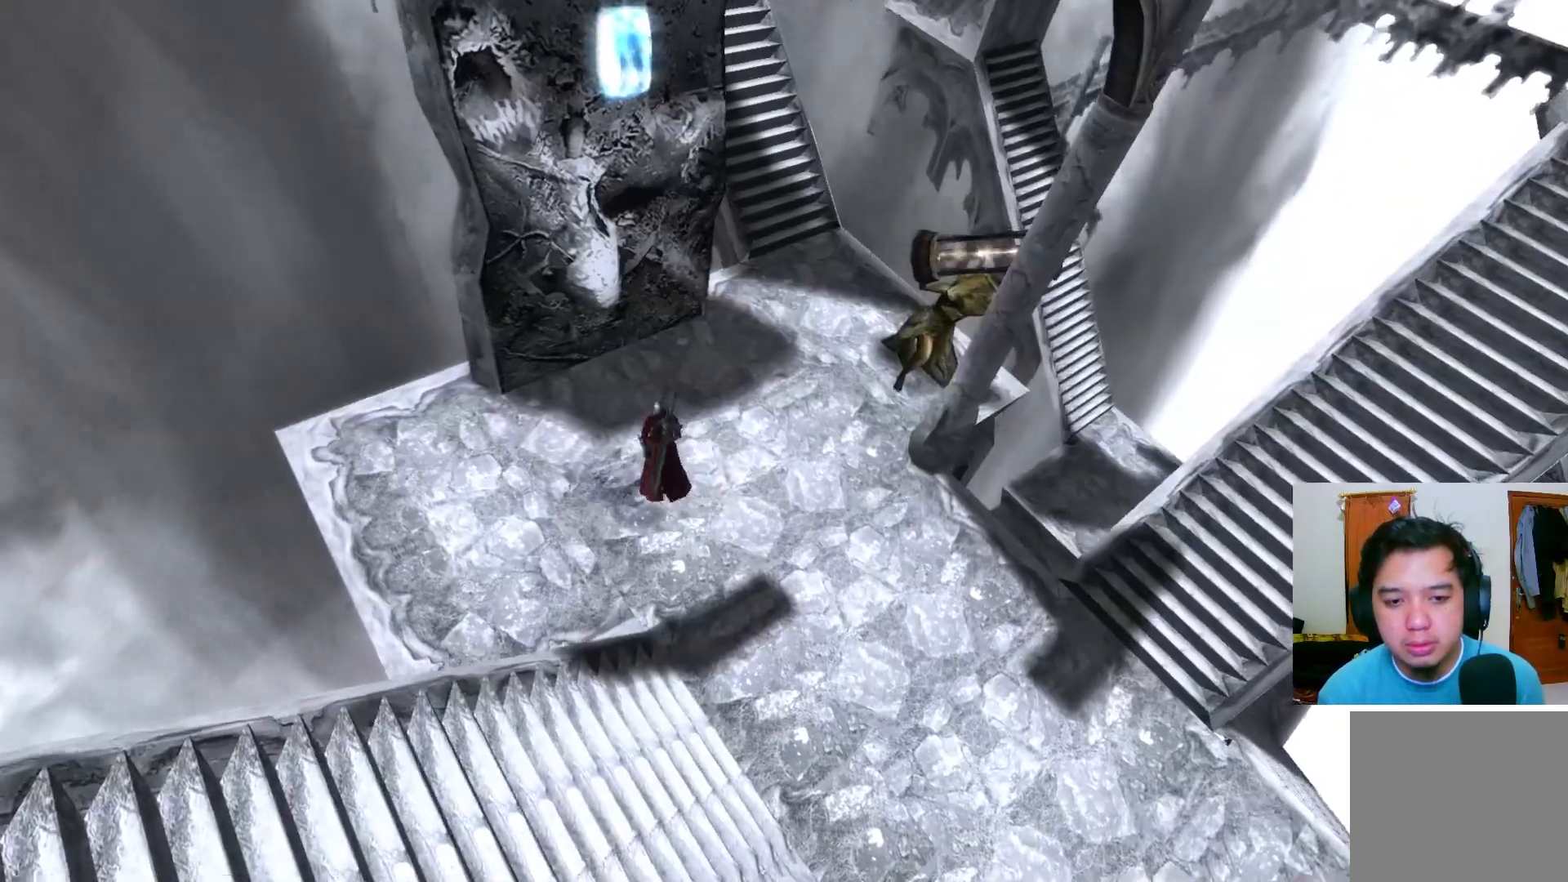
{"buttons": [], "left_stick": "center", "right_stick": "center", "events": [[100, "left_stick", "up"], [450, "left_stick", "center"]]}
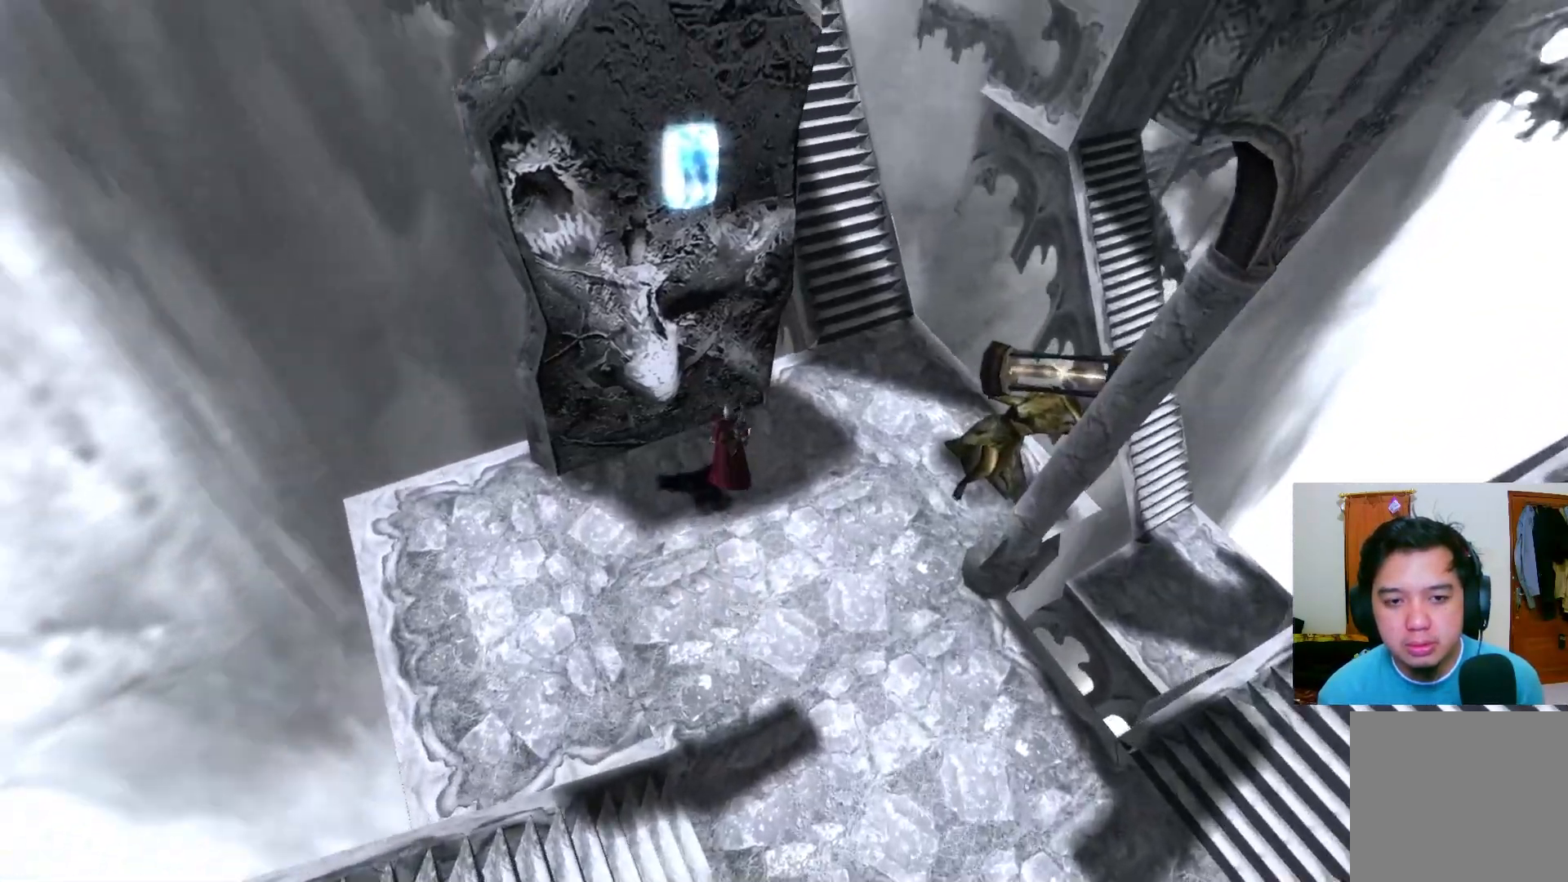
{"buttons": [], "left_stick": "center", "right_stick": "center", "events": []}
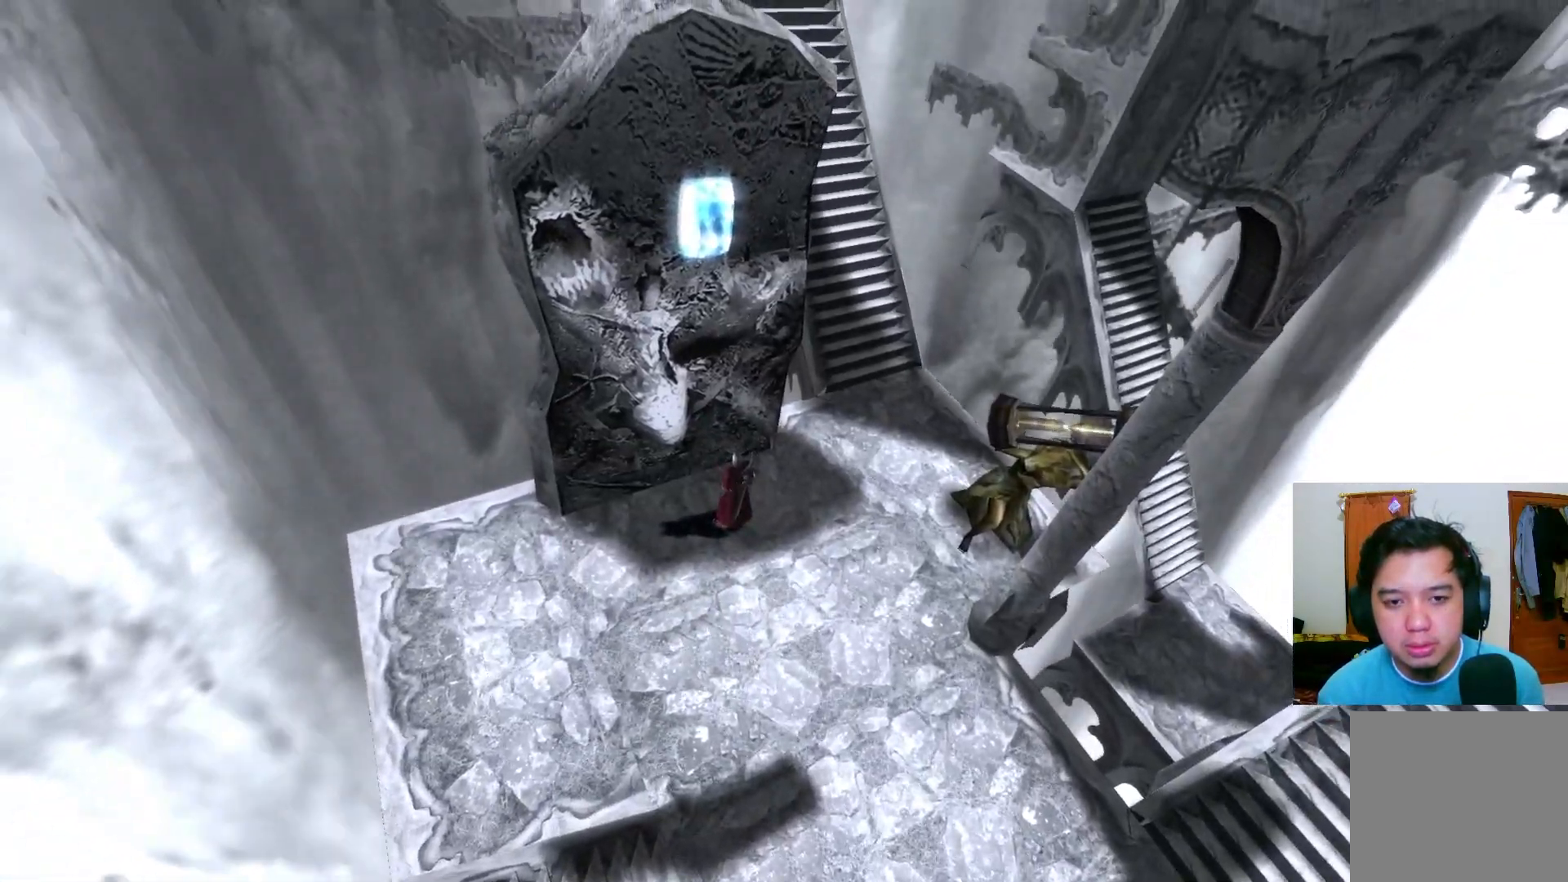
{"buttons": [], "left_stick": "center", "right_stick": "center", "events": [[133, "B", "down"], [250, "B", "up"]]}
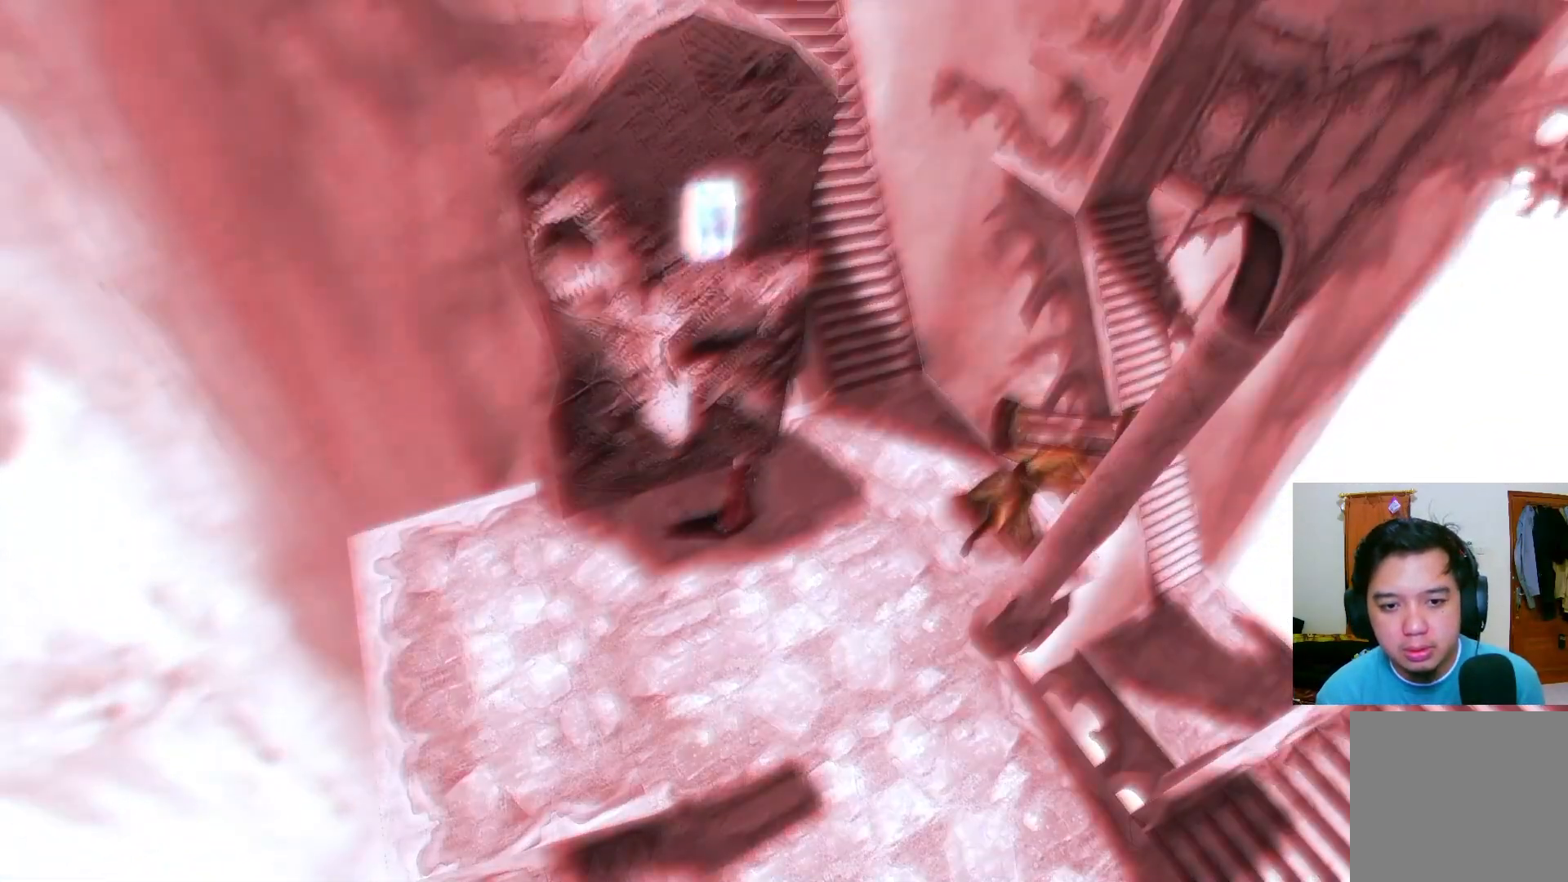
{"buttons": [], "left_stick": "center", "right_stick": "center", "events": []}
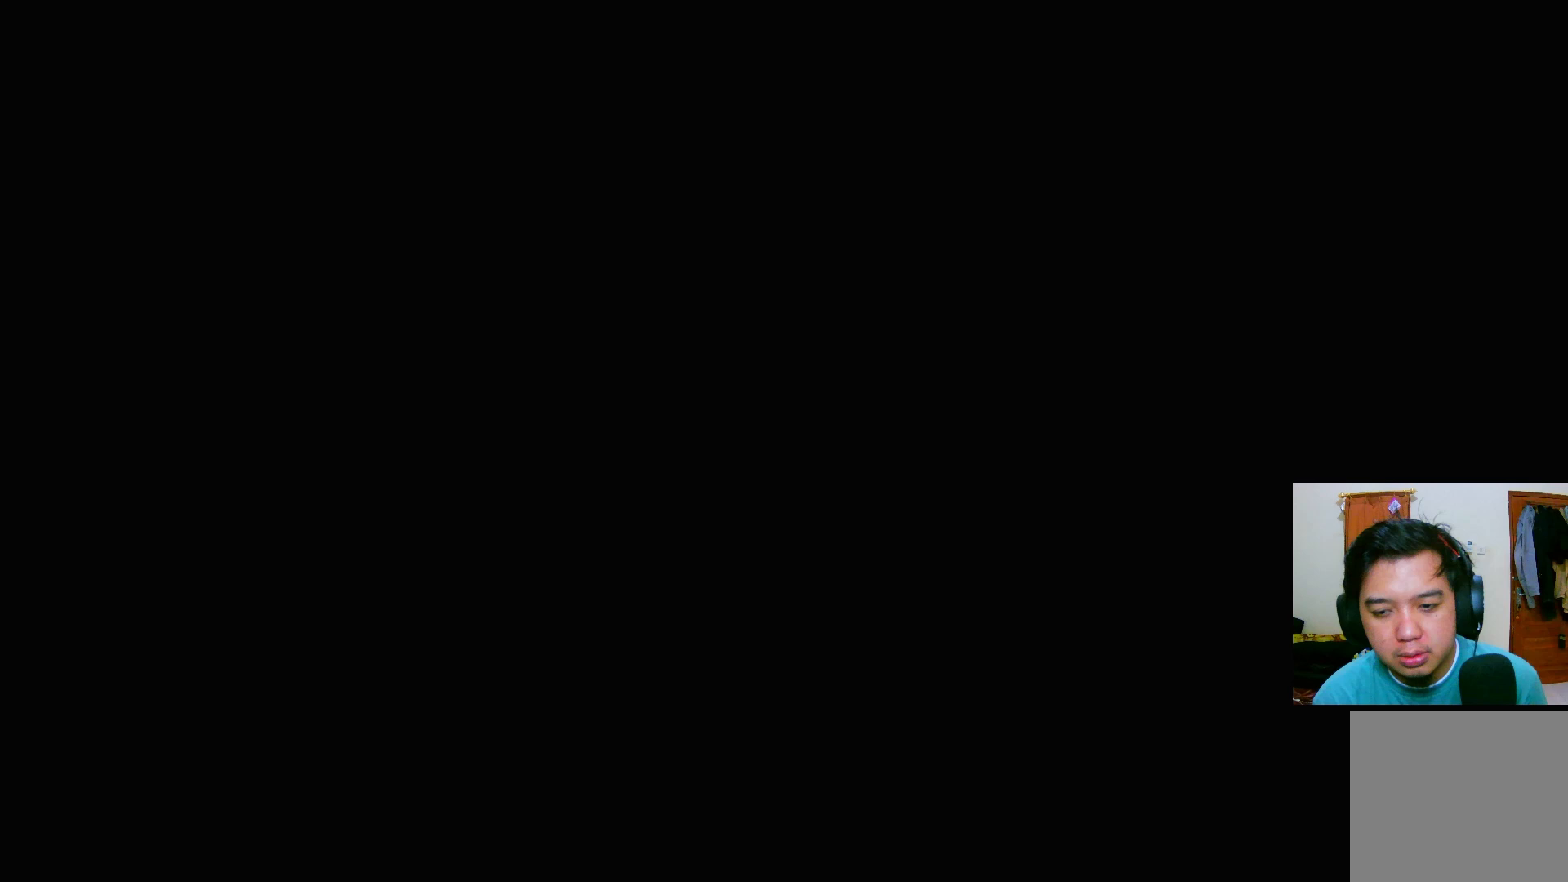
{"buttons": [], "left_stick": "center", "right_stick": "center", "events": []}
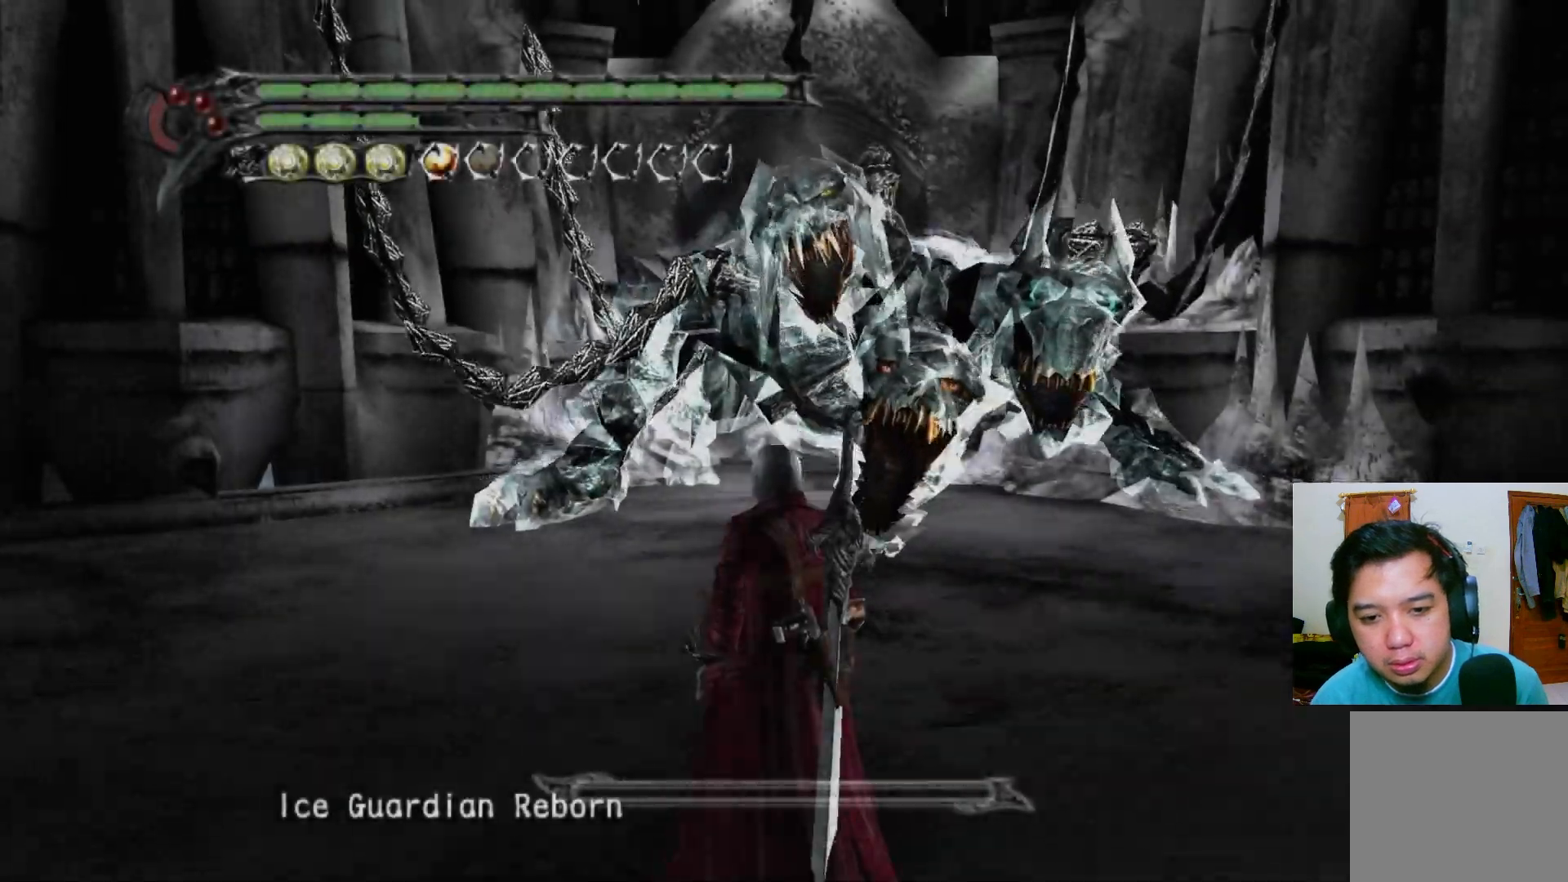
{"buttons": ["R1"], "left_stick": "center", "right_stick": "center", "events": [[400, "R1", "down"], [417, "X", "down"], [467, "X", "up"]]}
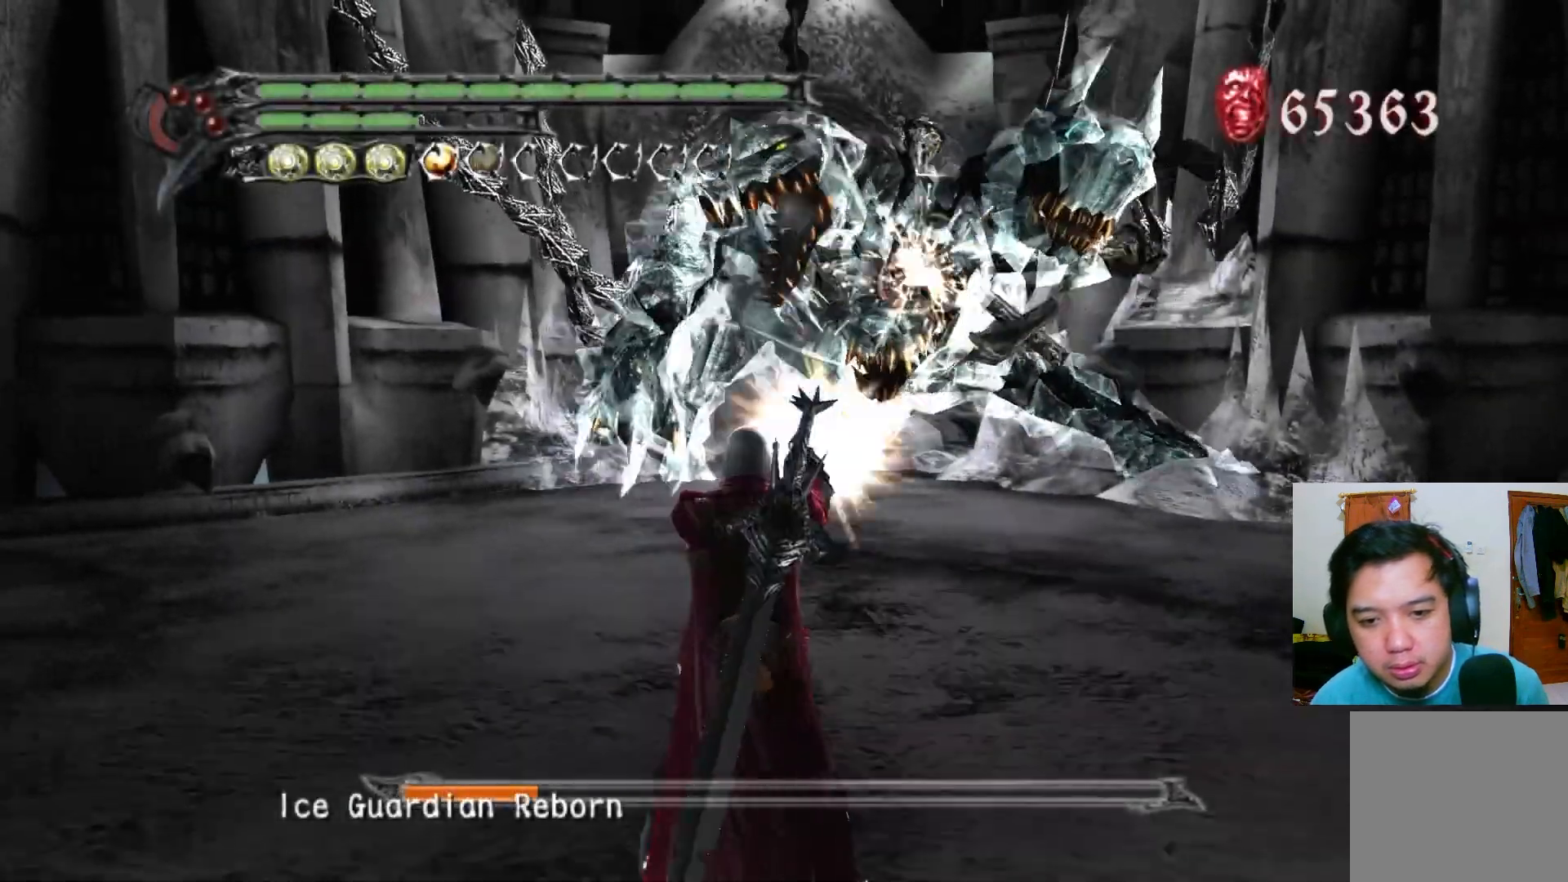
{"buttons": ["R1"], "left_stick": "up-left", "right_stick": "center", "events": [[33, "X", "down"], [100, "X", "up"], [150, "X", "down"], [217, "X", "up"], [233, "left_stick", "up-left"], [283, "X", "down"], [350, "X", "up"], [417, "X", "down"], [483, "X", "up"]]}
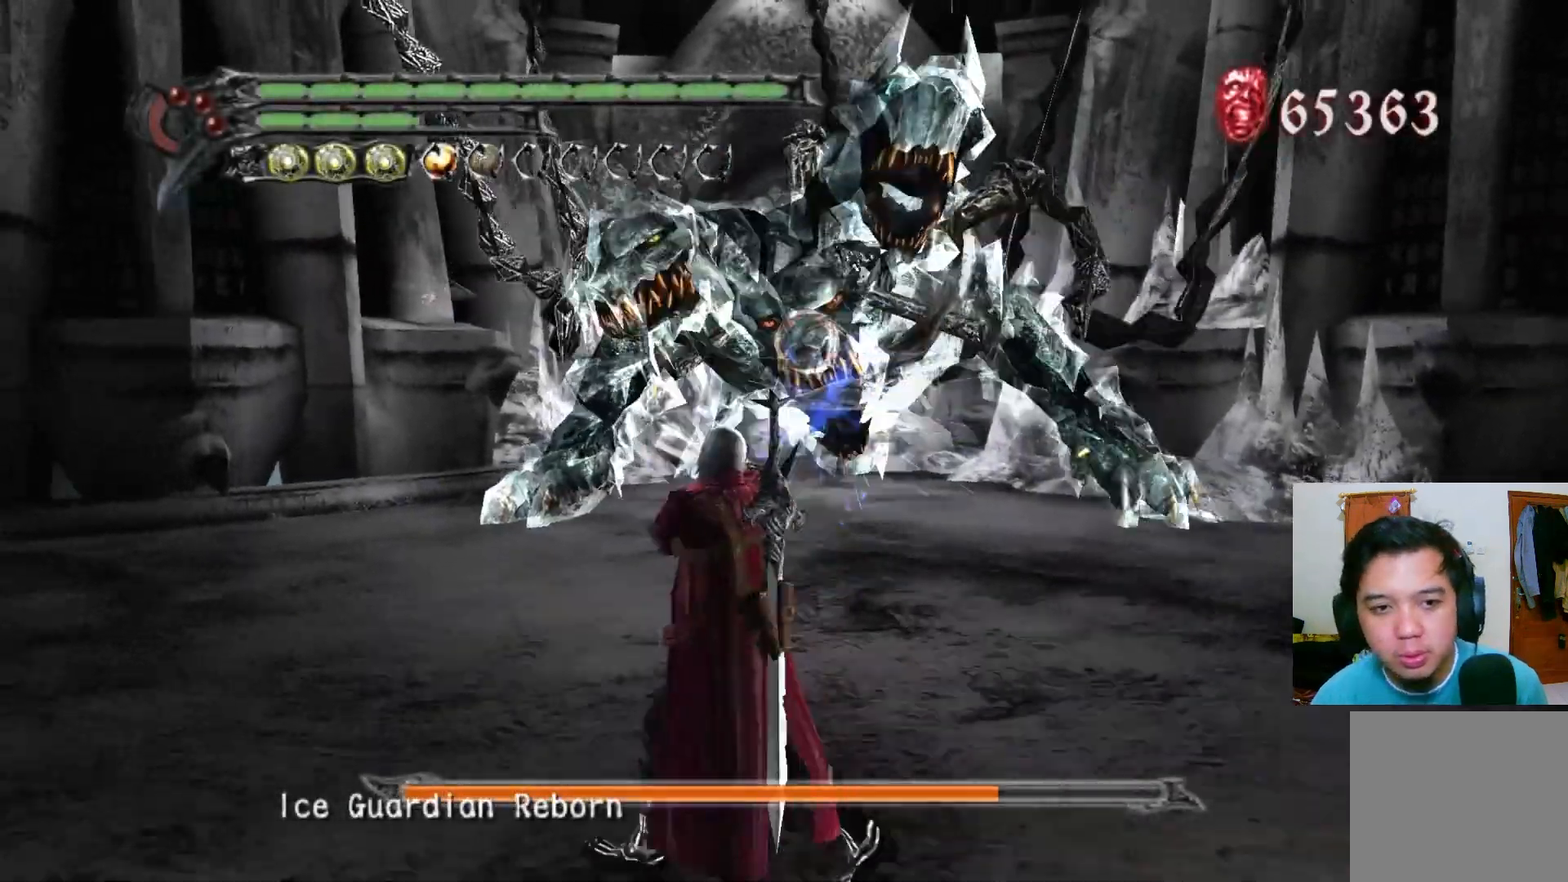
{"buttons": ["R1"], "left_stick": "left", "right_stick": "center", "events": [[50, "X", "down"], [100, "X", "up"], [167, "X", "down"], [233, "X", "up"], [267, "left_stick", "left"], [300, "X", "down"], [367, "X", "up"], [433, "X", "down"], [483, "X", "up"]]}
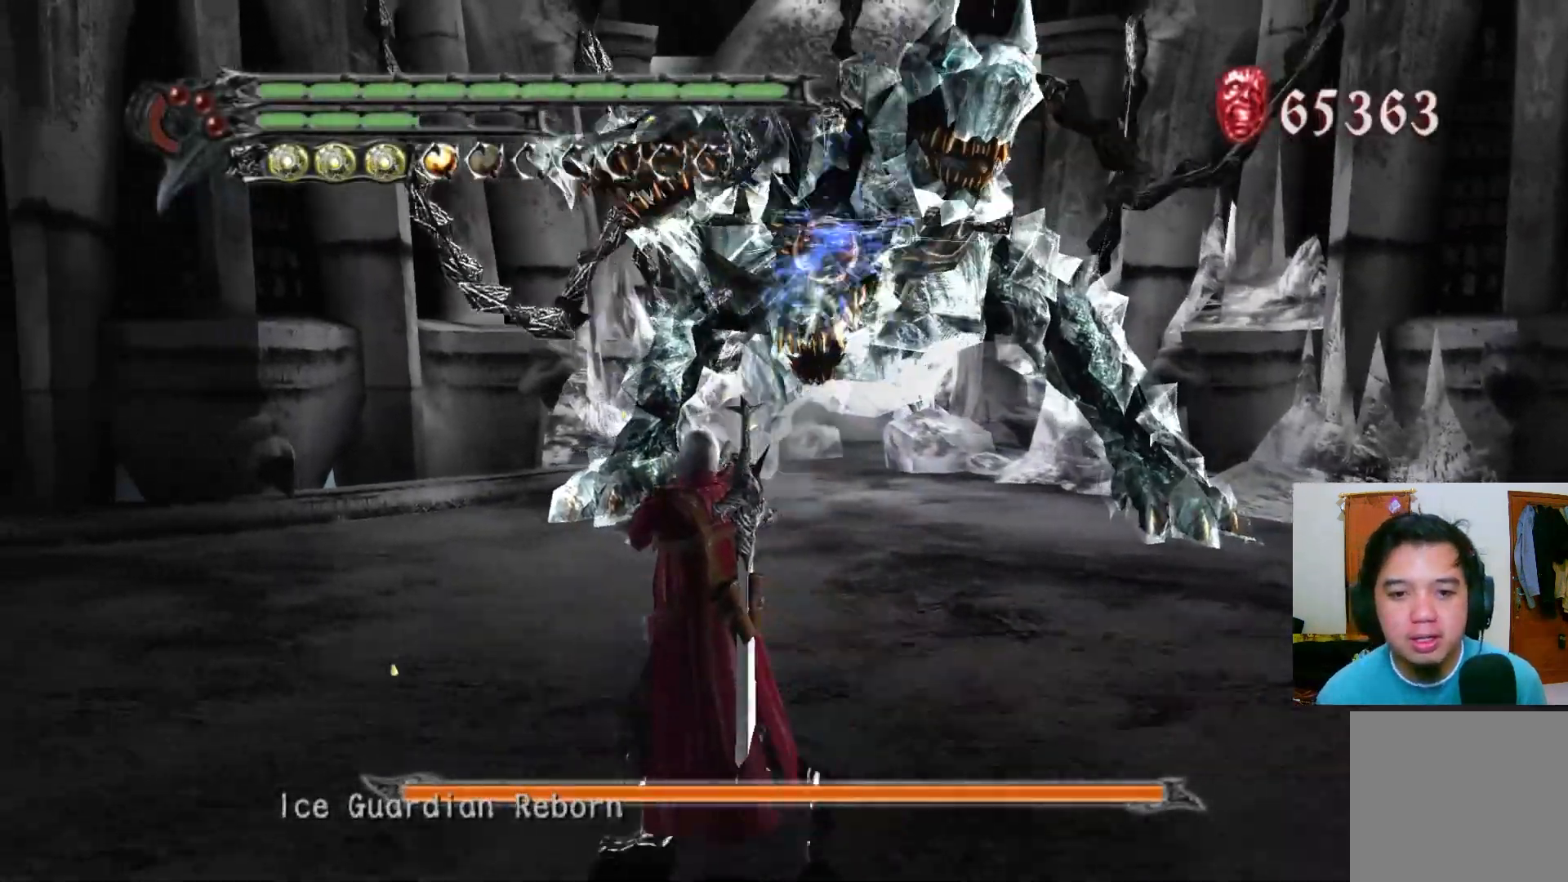
{"buttons": [], "left_stick": "up-left", "right_stick": "center", "events": [[33, "left_stick", "up-left"], [50, "X", "down"], [117, "X", "up"], [183, "X", "down"], [250, "X", "up"], [317, "X", "down"], [367, "X", "up"], [433, "X", "down"], [467, "R1", "up"], [500, "X", "up"]]}
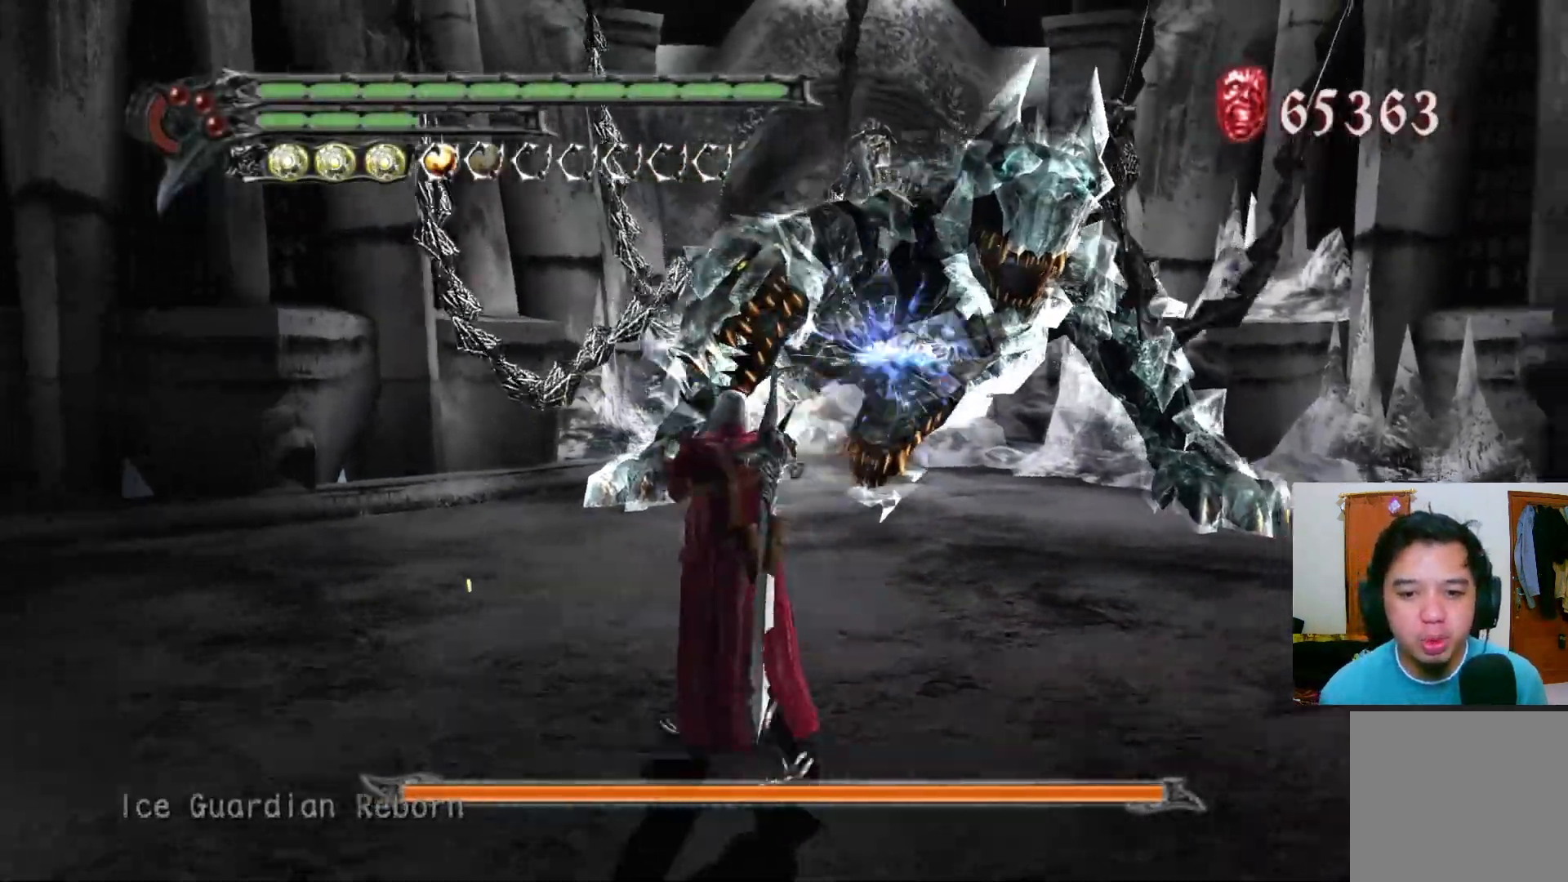
{"buttons": ["X", "L3"], "left_stick": "center", "right_stick": "center", "events": [[67, "X", "down"], [133, "X", "up"], [200, "X", "down"], [250, "X", "up"], [317, "X", "down"], [383, "X", "up"], [433, "left_stick", "center"], [450, "X", "down"], [467, "L3", "down"]]}
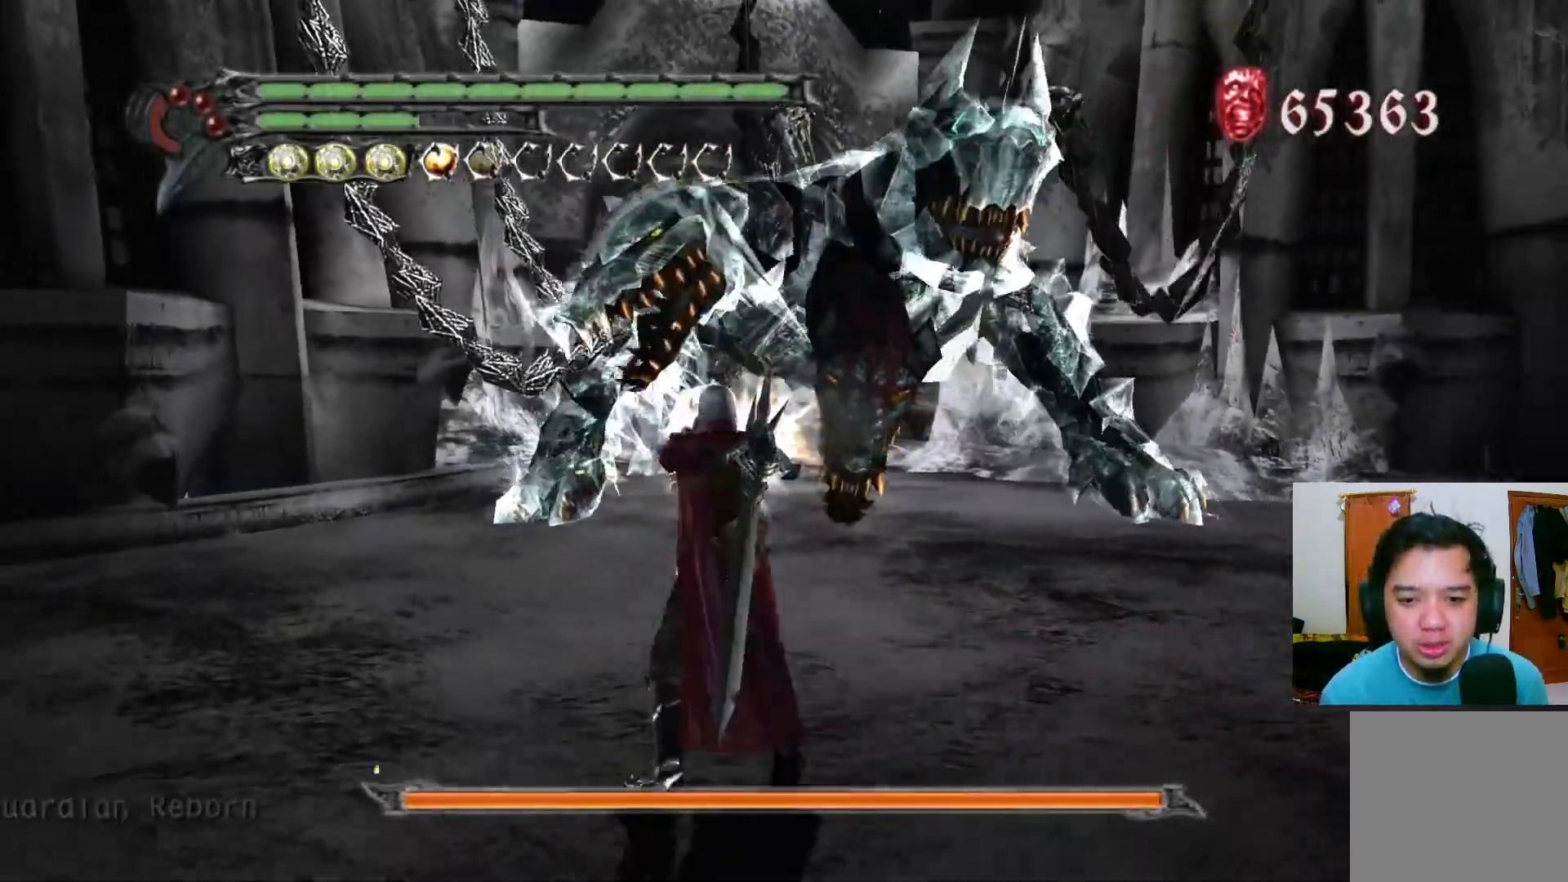
{"buttons": ["X"], "left_stick": "down", "right_stick": "center", "events": [[17, "X", "up"], [83, "X", "down"], [117, "L3", "up"], [133, "X", "up"], [167, "left_stick", "down"], [200, "X", "down"], [267, "X", "up"], [333, "X", "down"], [400, "X", "up"], [467, "X", "down"]]}
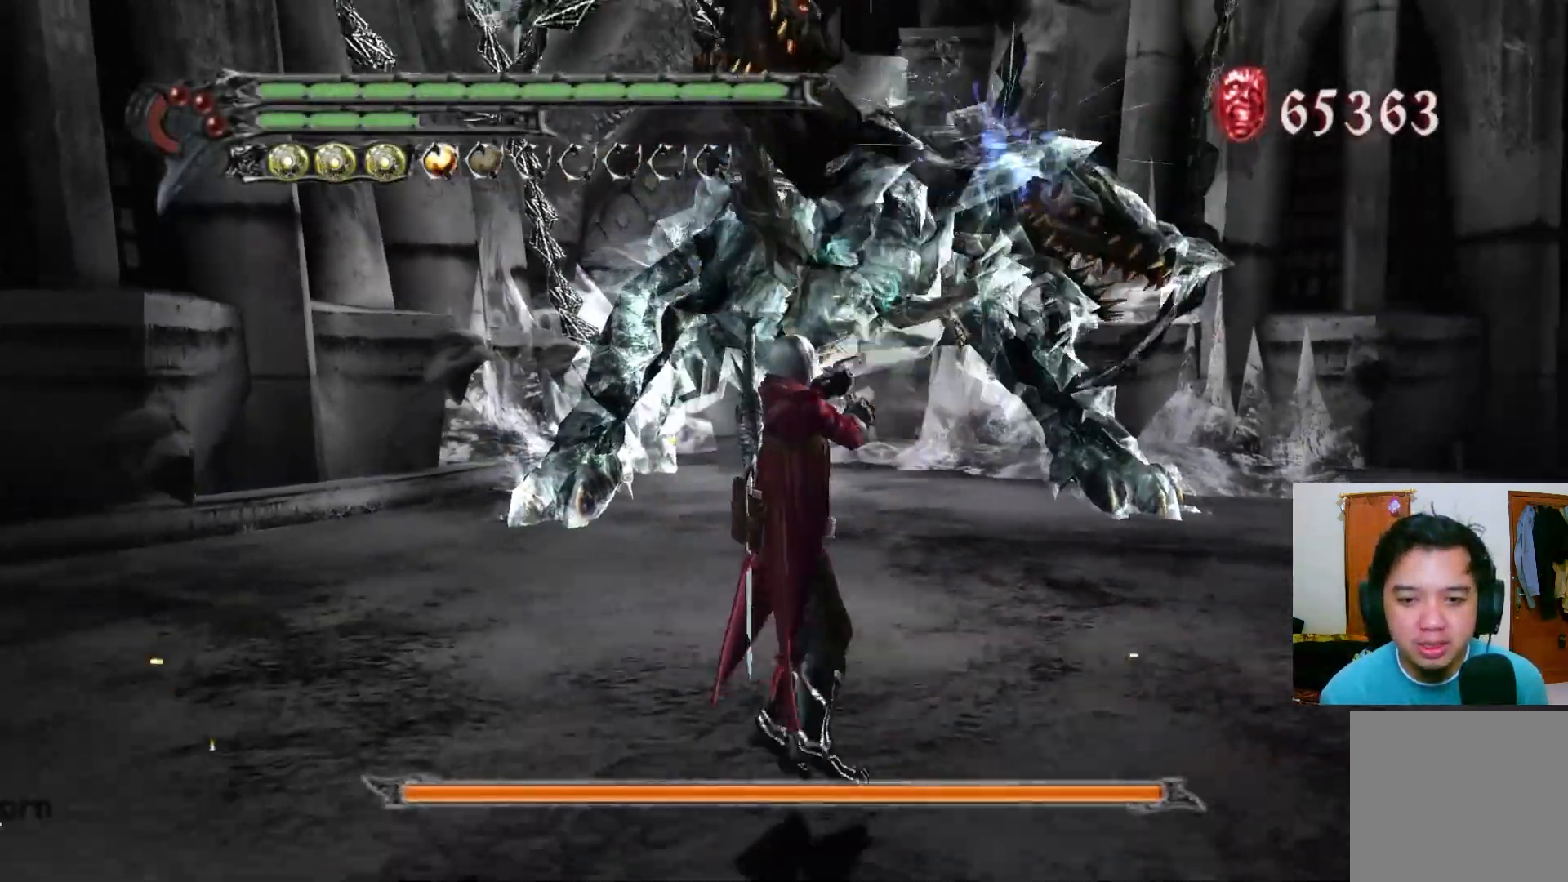
{"buttons": ["X"], "left_stick": "right", "right_stick": "center", "events": [[33, "X", "up"], [83, "X", "down"], [133, "left_stick", "down-right"], [150, "X", "up"], [217, "X", "down"], [283, "X", "up"], [333, "X", "down"], [383, "left_stick", "right"], [400, "X", "up"], [467, "X", "down"]]}
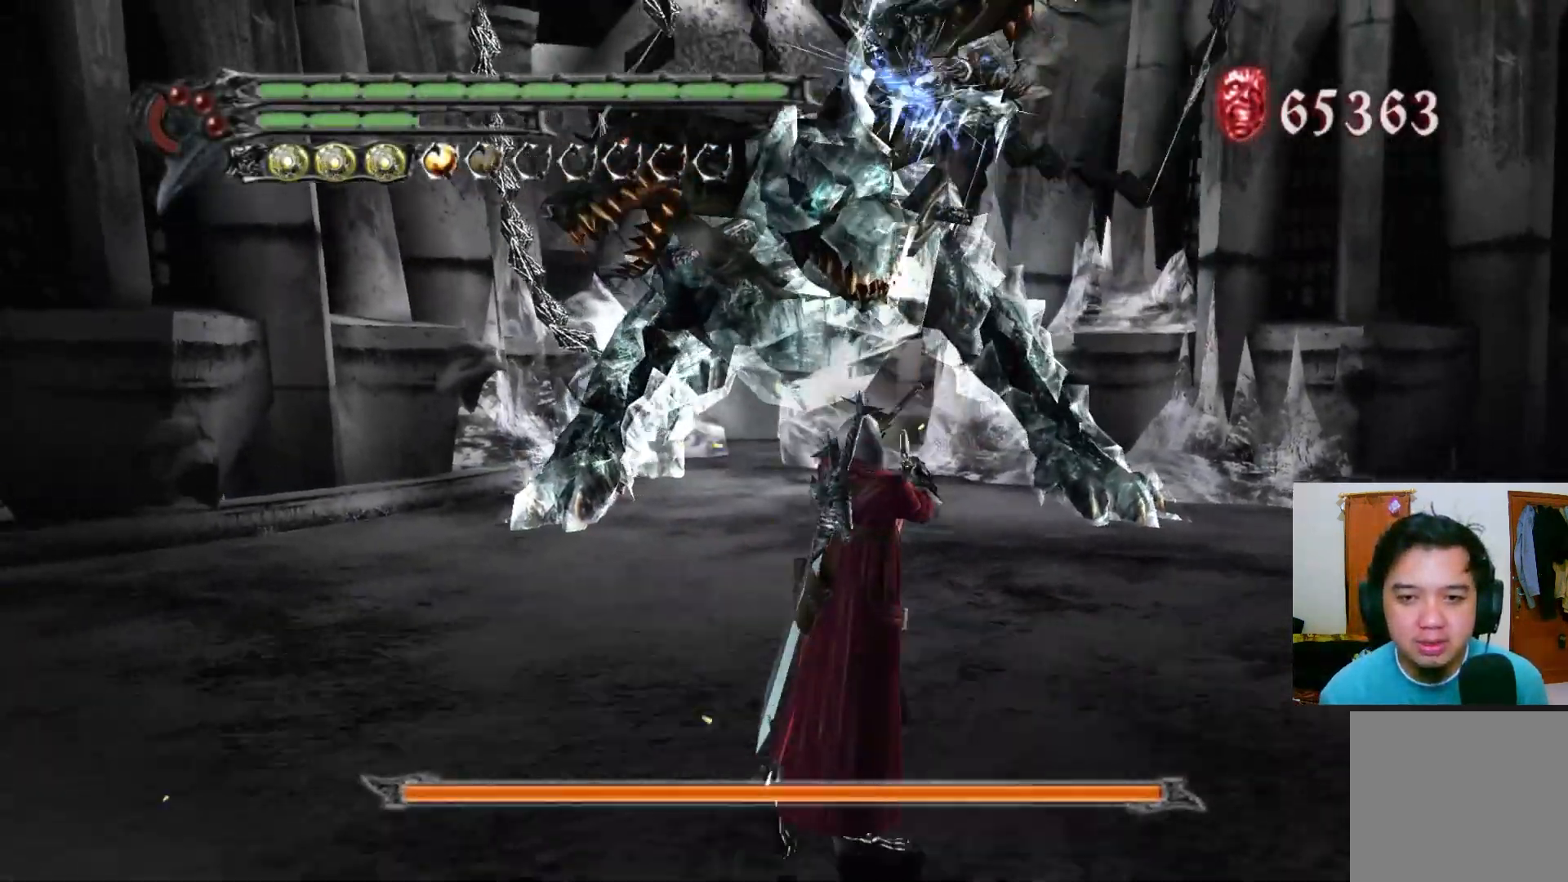
{"buttons": ["X"], "left_stick": "right", "right_stick": "center", "events": [[33, "X", "up"], [100, "X", "down"], [167, "X", "up"], [233, "X", "down"], [283, "X", "up"], [350, "X", "down"], [417, "X", "up"], [483, "X", "down"]]}
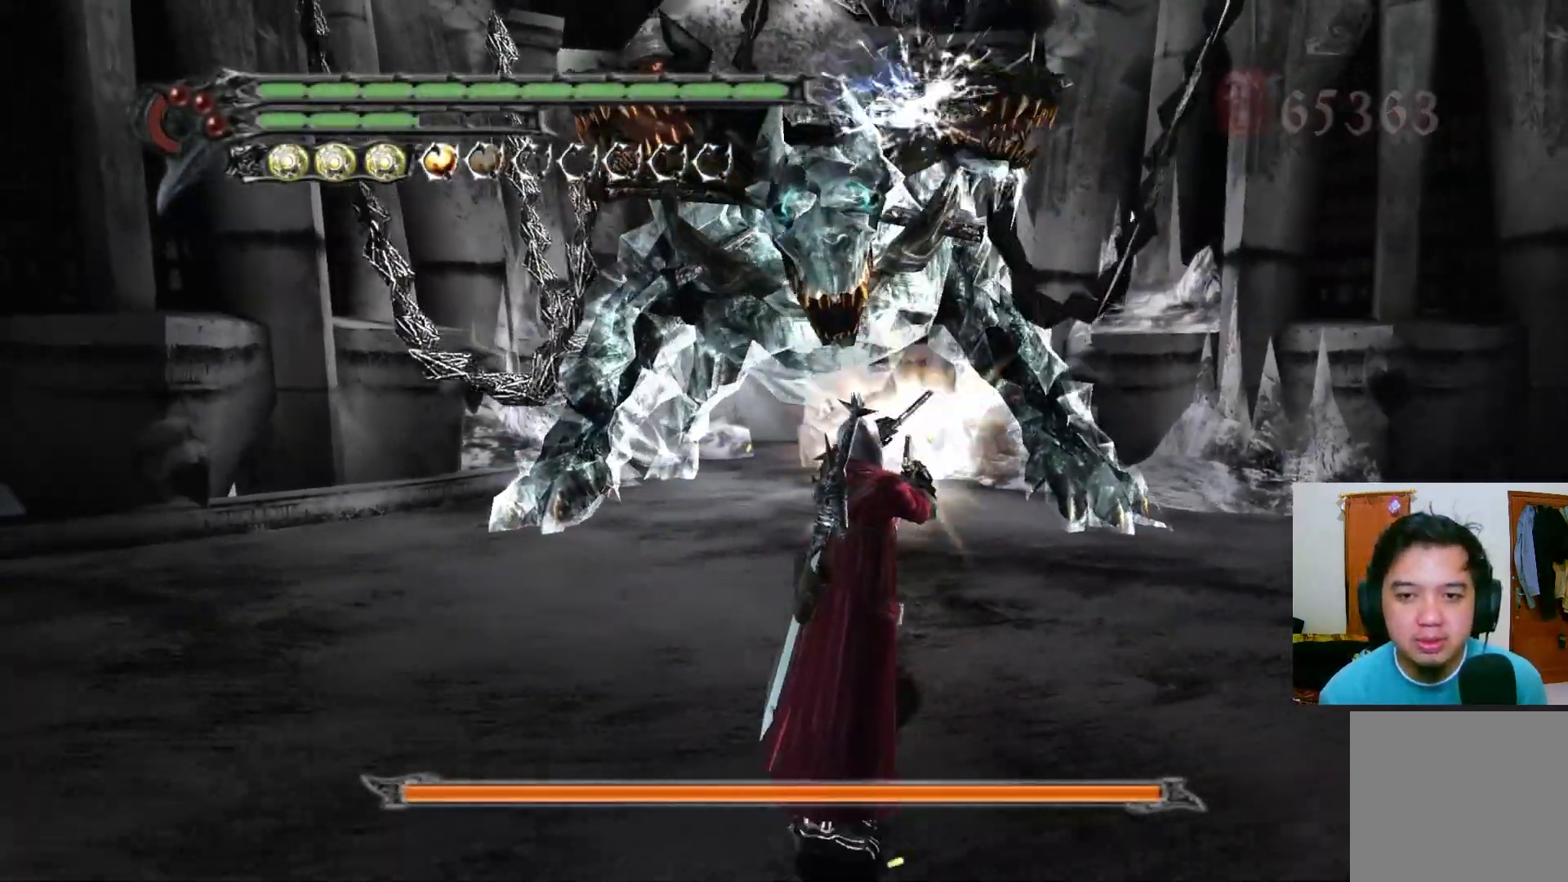
{"buttons": ["X"], "left_stick": "right", "right_stick": "center", "events": [[50, "X", "up"], [117, "X", "down"], [167, "X", "up"], [233, "X", "down"], [283, "L3", "down"], [300, "X", "up"], [367, "X", "down"], [383, "L3", "up"], [433, "X", "up"], [500, "X", "down"]]}
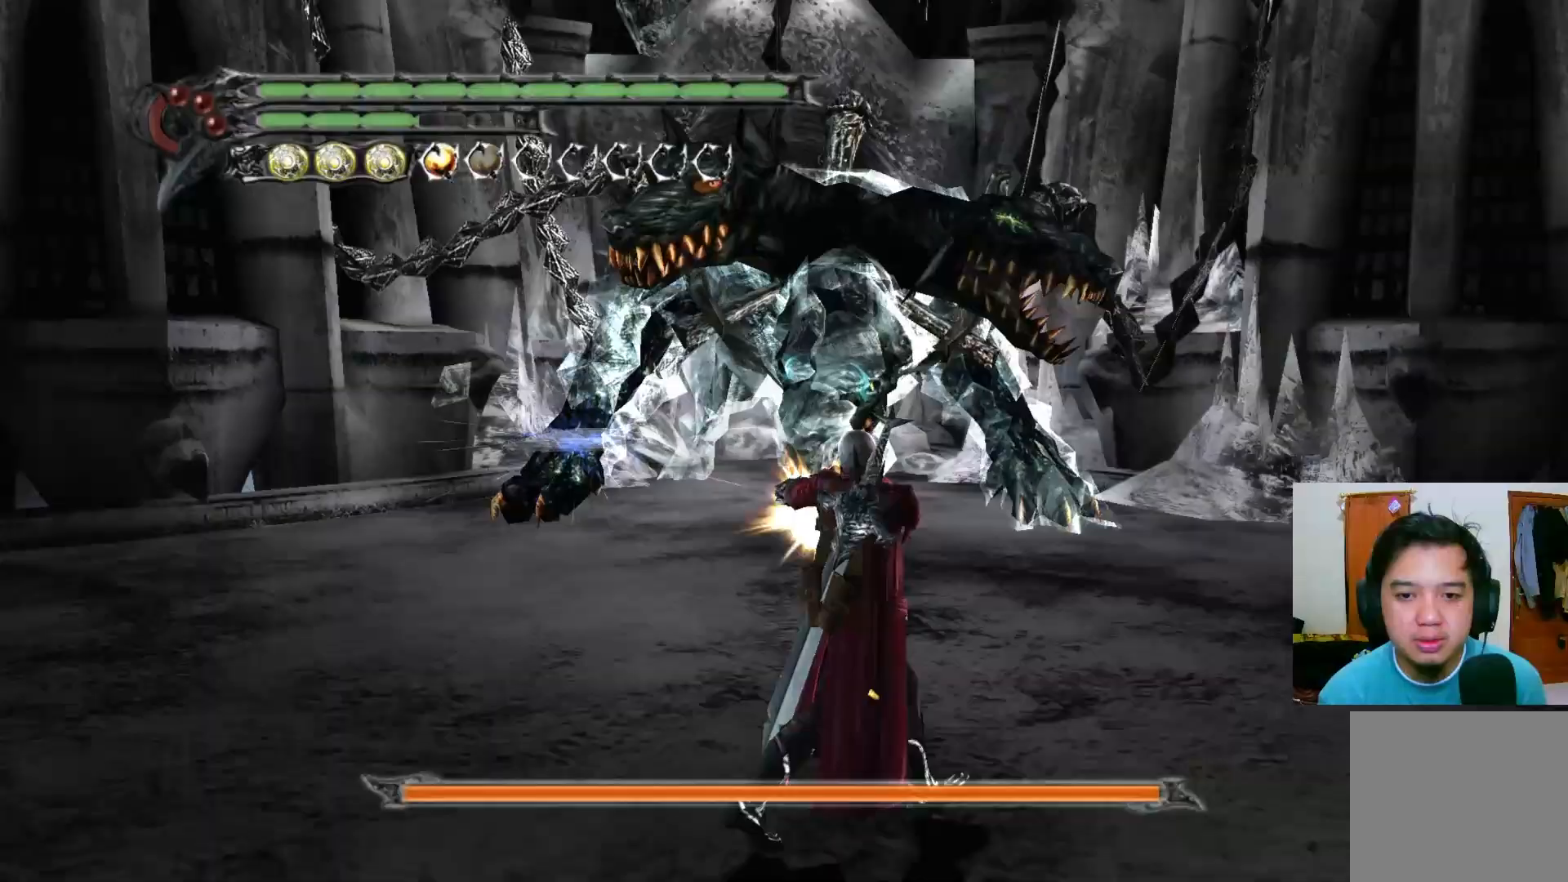
{"buttons": ["X"], "left_stick": "right", "right_stick": "center", "events": [[50, "X", "up"], [117, "X", "down"], [183, "X", "up"], [250, "X", "down"], [317, "X", "up"], [367, "L3", "down"], [383, "X", "down"], [450, "X", "up"], [467, "L3", "up"], [500, "X", "down"]]}
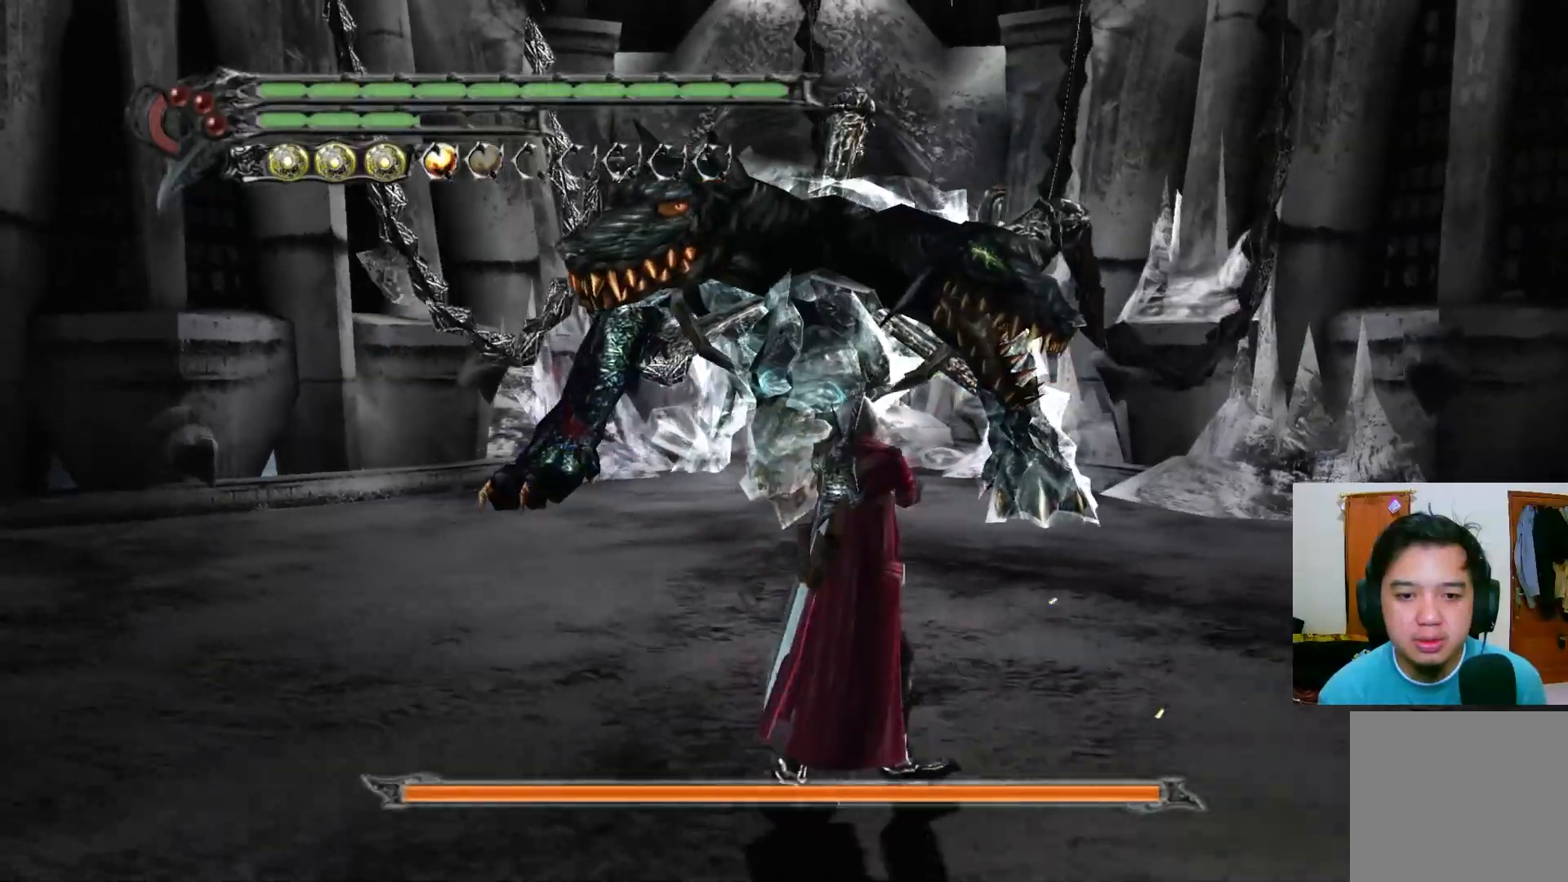
{"buttons": [], "left_stick": "right", "right_stick": "center", "events": [[67, "X", "up"], [133, "X", "down"], [200, "X", "up"], [267, "X", "down"], [317, "X", "up"], [367, "L3", "down"], [383, "X", "down"], [450, "X", "up"], [483, "L3", "up"]]}
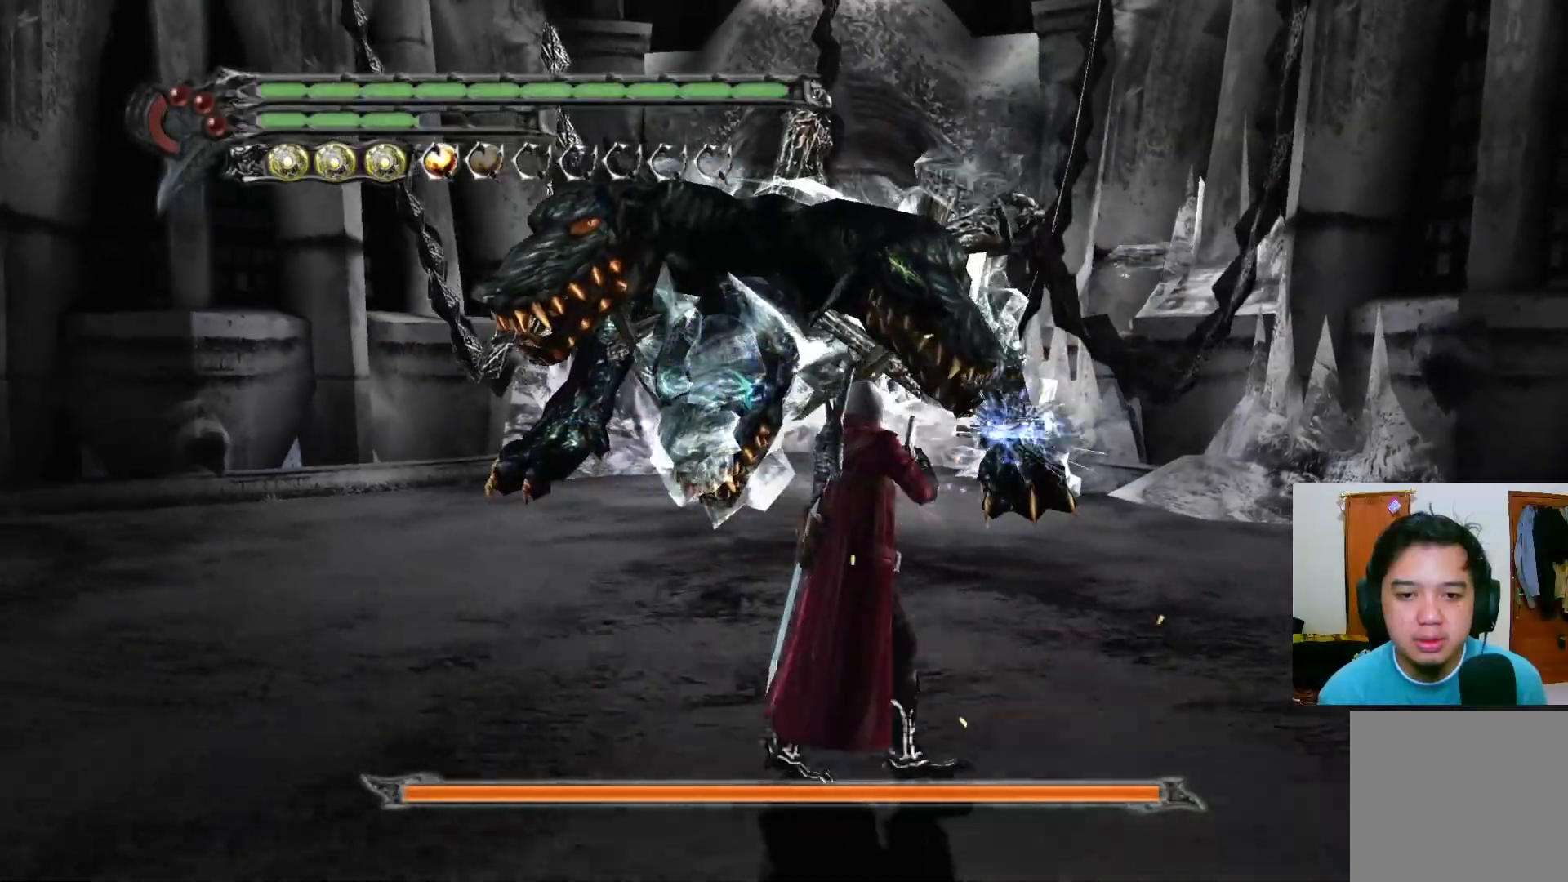
{"buttons": ["L3"], "left_stick": "right", "right_stick": "center", "events": [[17, "X", "down"], [83, "X", "up"], [150, "X", "down"], [200, "X", "up"], [267, "X", "down"], [333, "X", "up"], [400, "X", "down"], [467, "L3", "down"], [467, "X", "up"]]}